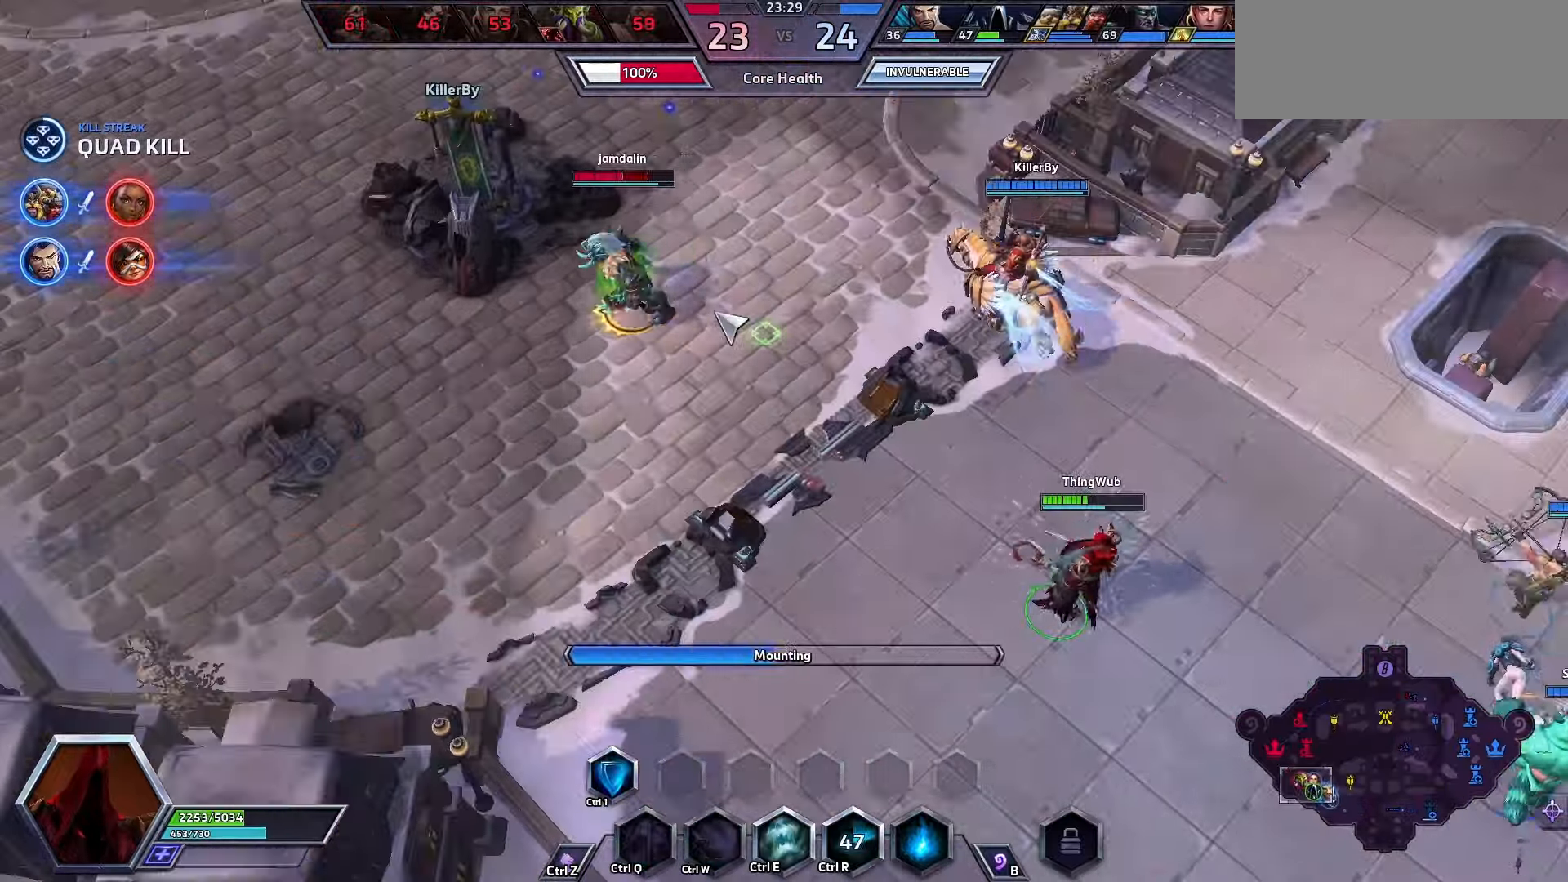
Gameplay with keyboard; each line is a JSON object with the keys held at the frame after it. "events" lists presses ("down") and releases ("up") of ".", "/", "0", "1", "2", "3", "4", "5", "6", "7", "8", "9", "a", "alt_l", "alt_r", "b", "backslash", "backspace", "c", "caps_lock", "comma", "ctrl_l", "ctrl_r", "d", "e", "equals", "f", "g", "h", "i", "j", "k", "l", "lbracket", "m", "minus", "n", "o", "p", "q", "quote", "r", "rbracket", "return", "s", "semicolon", "shift_l", "shift_r", "space", "super", "t", "tab", "tilde", "u", "v", "w", "x", "y" and "z" between this image and that frame as [ms after this image, input, new state], when the widget could be followed in between. No other keys are recorded. Mouse input is not recorded.
{"keys": [], "events": []}
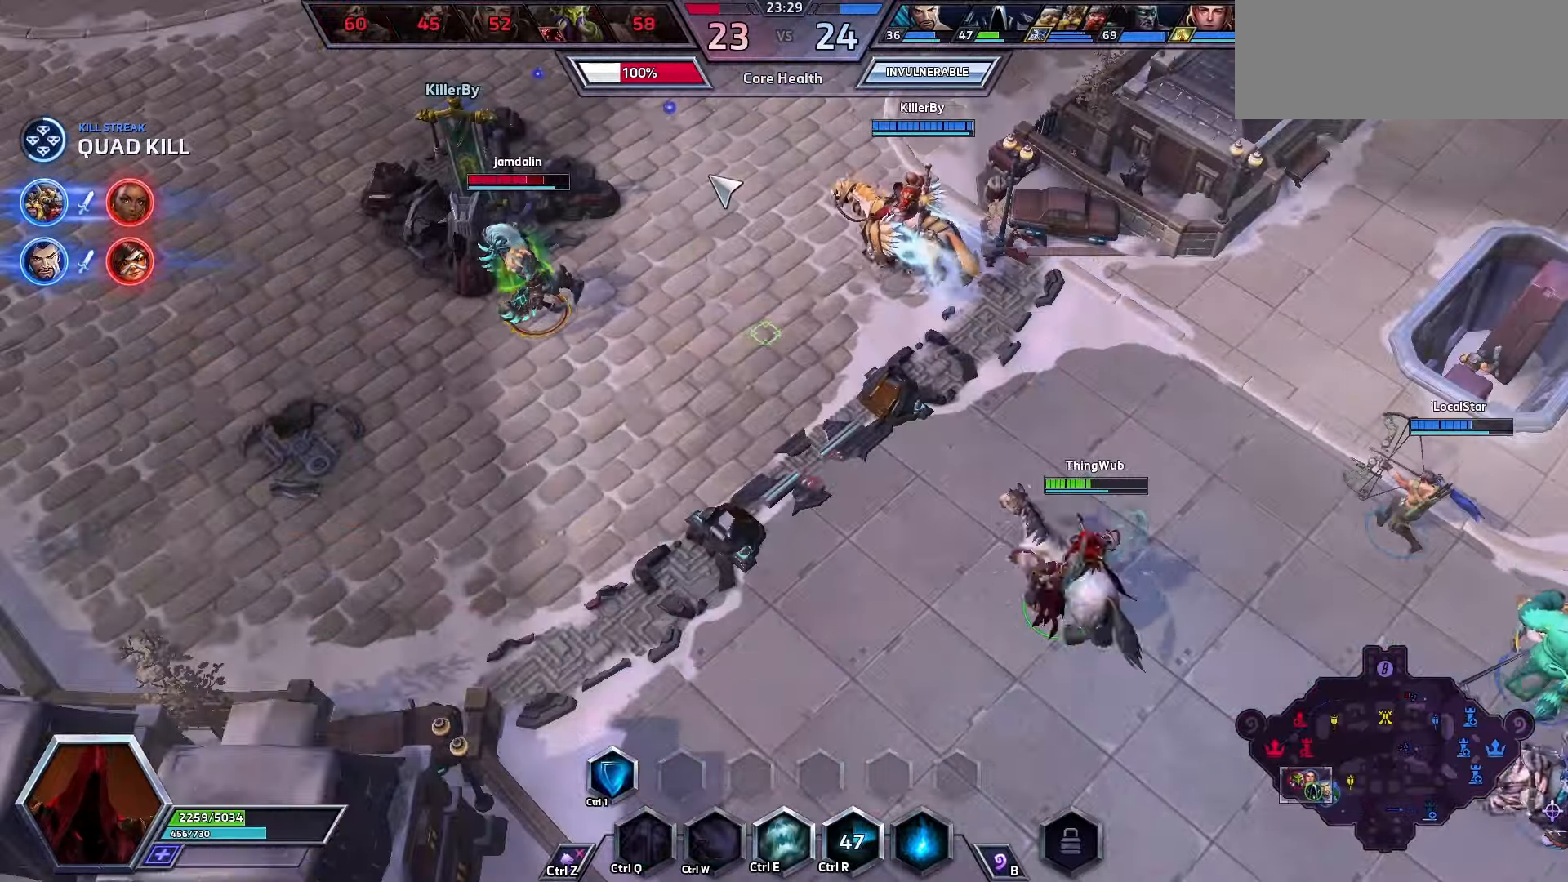
{"keys": [], "events": []}
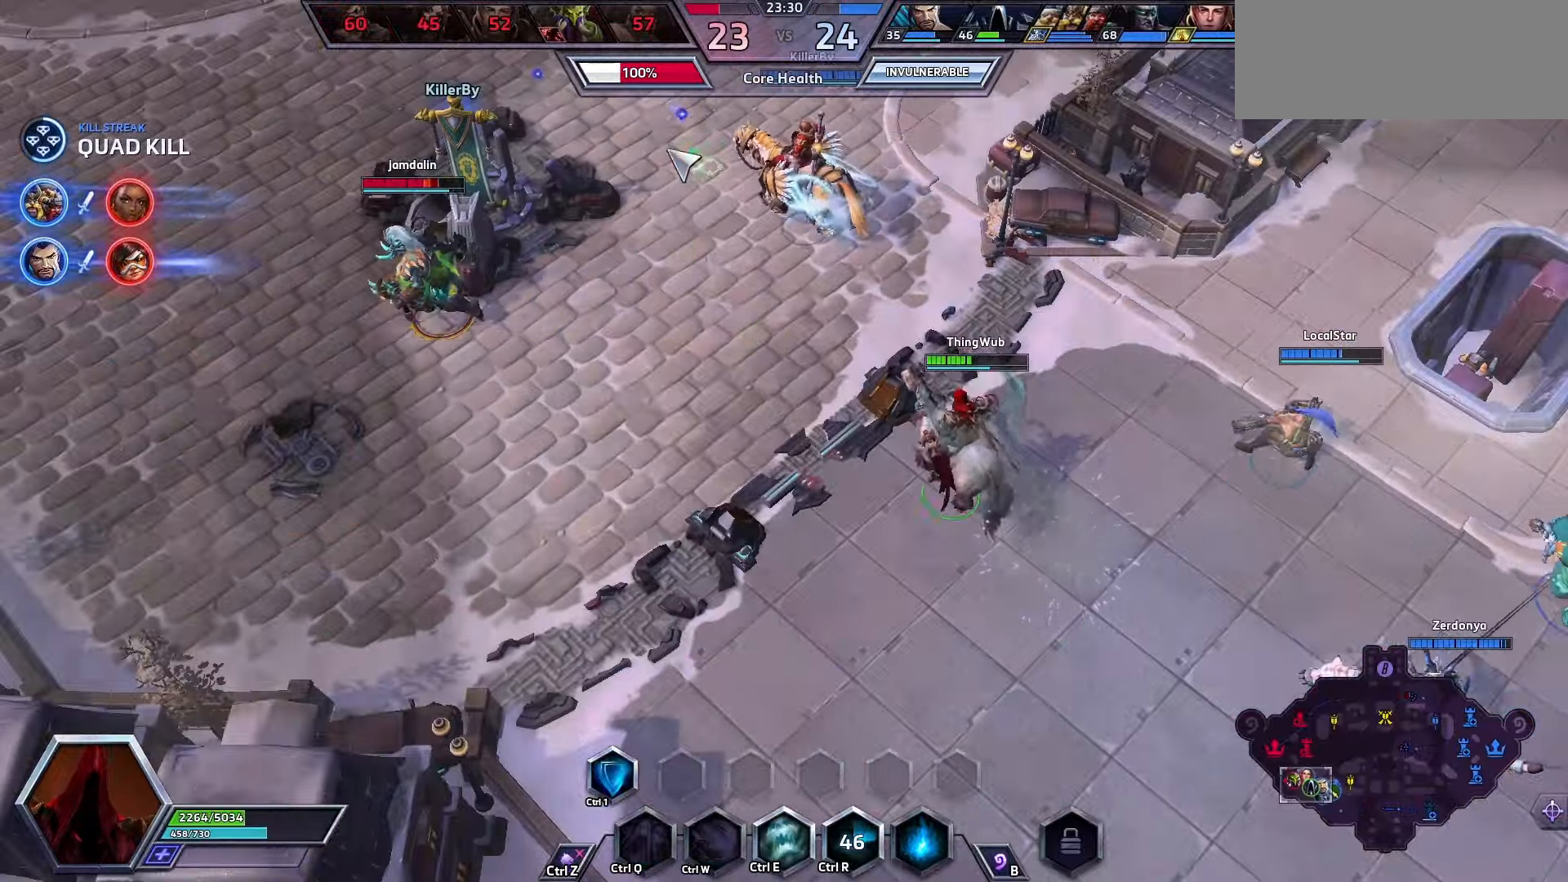
{"keys": [], "events": []}
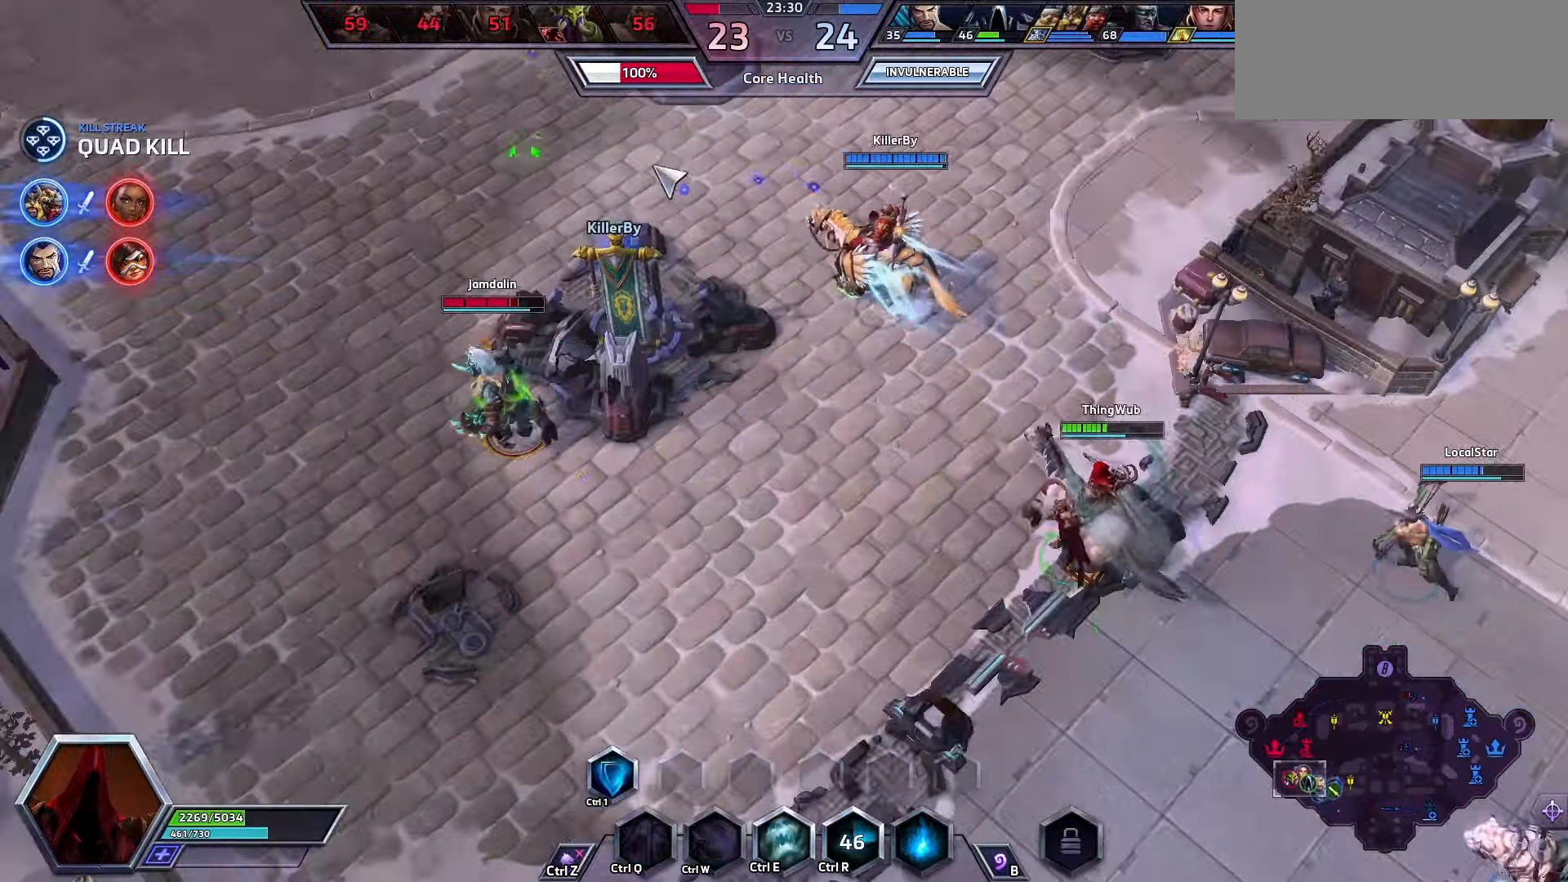
{"keys": [], "events": []}
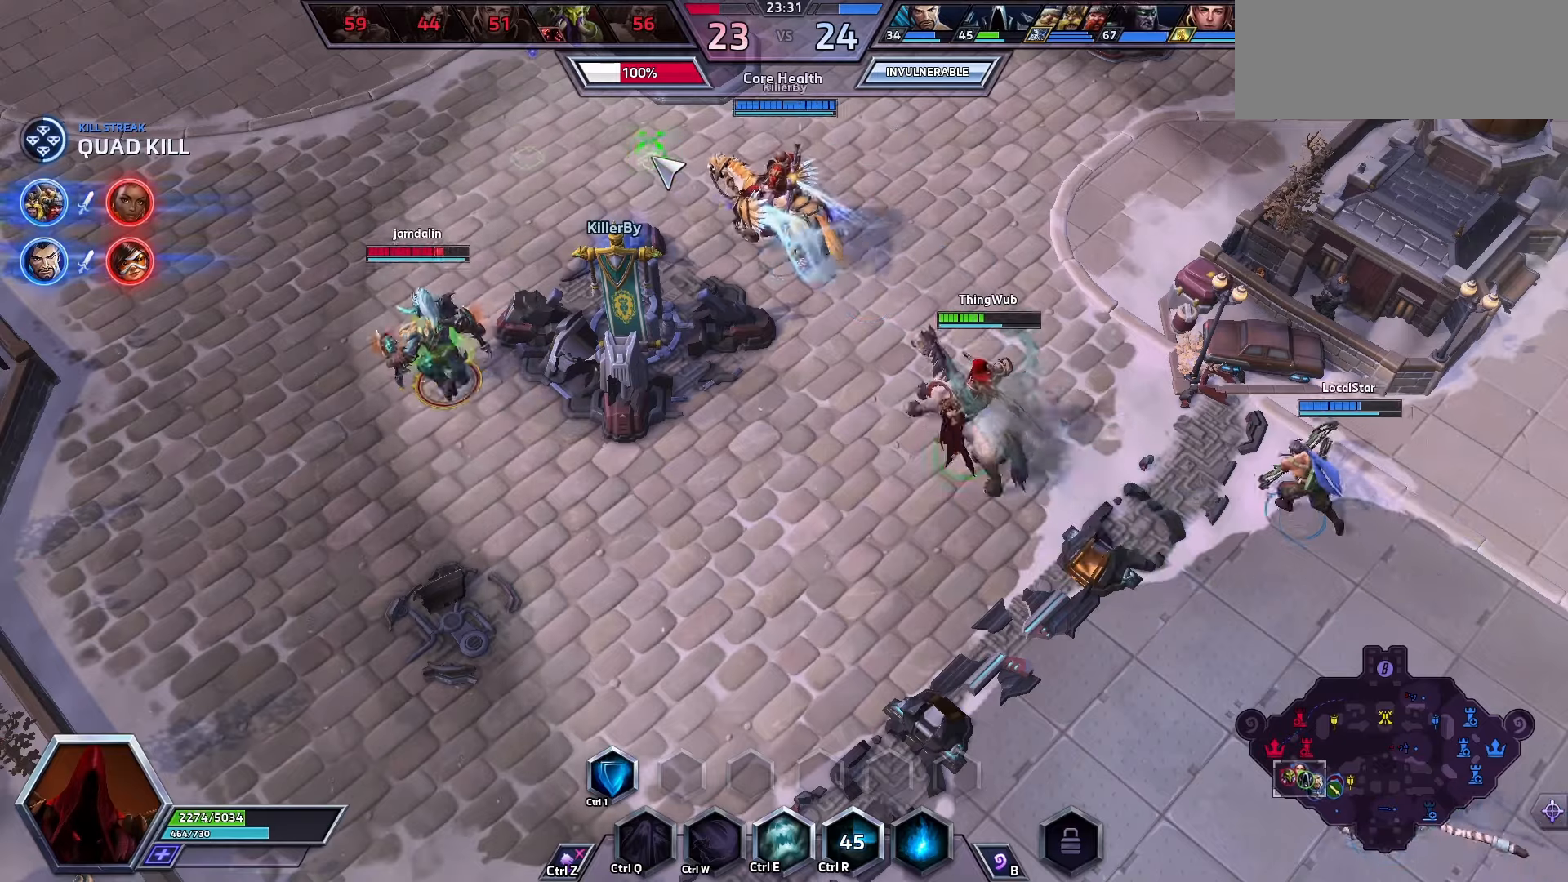
{"keys": [], "events": []}
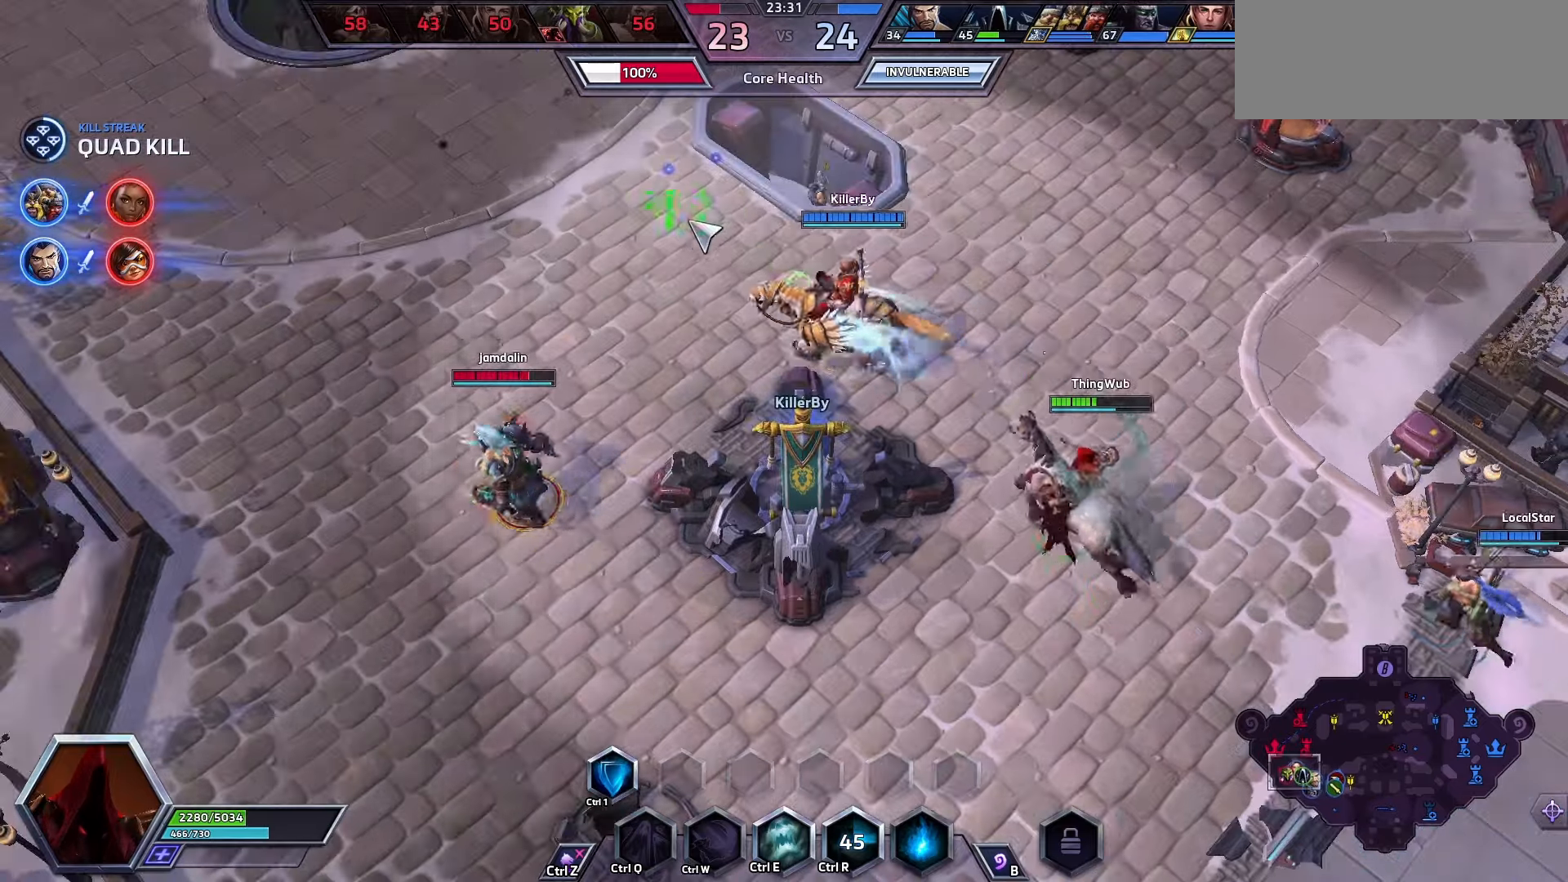
{"keys": [], "events": []}
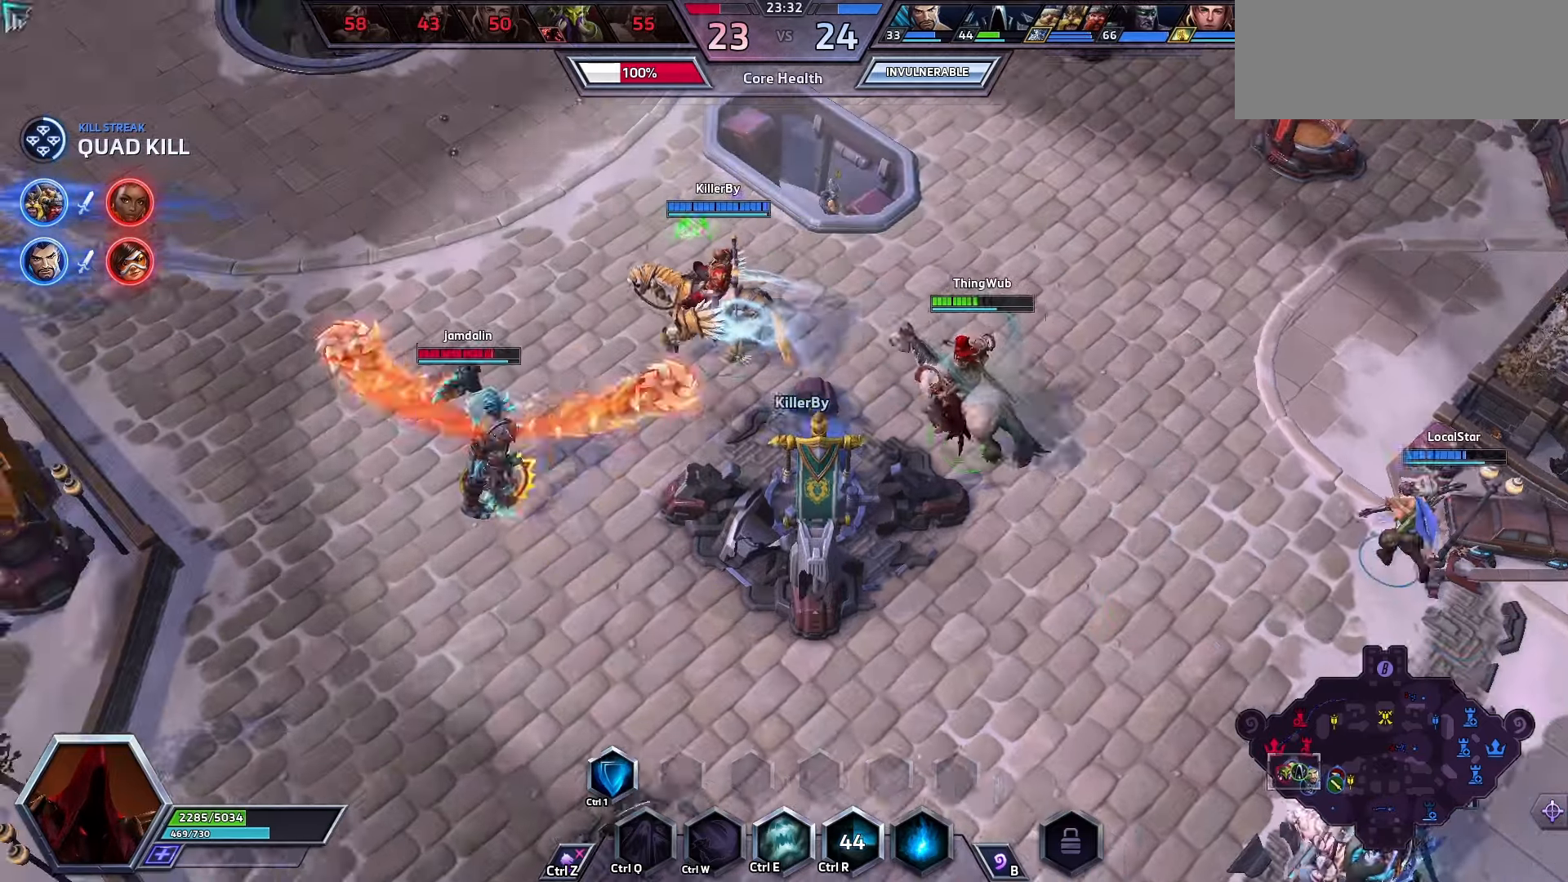
{"keys": [], "events": []}
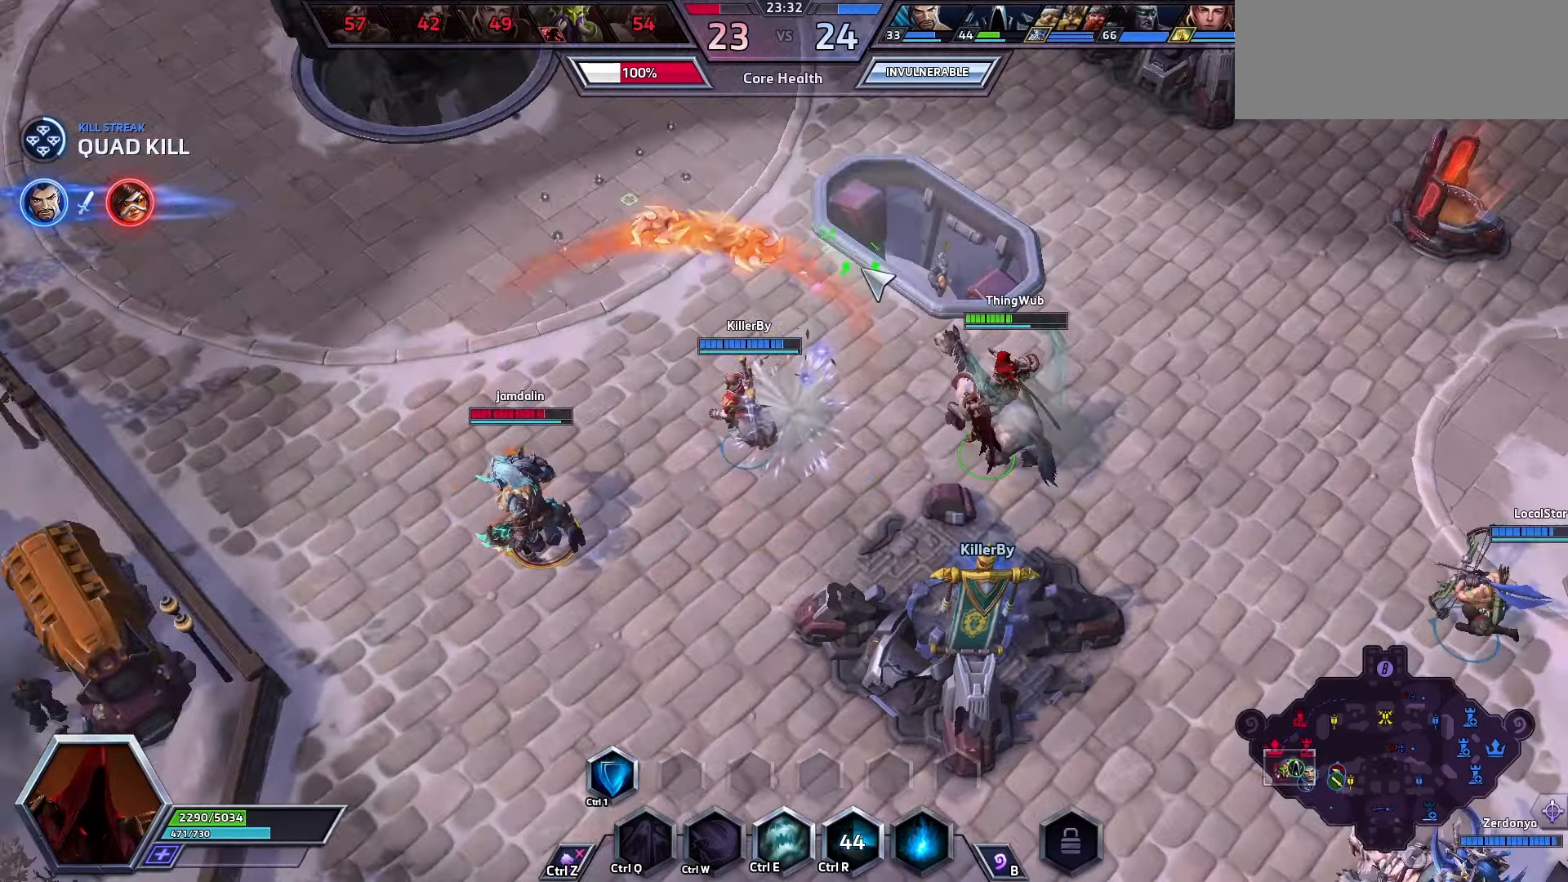
{"keys": [], "events": []}
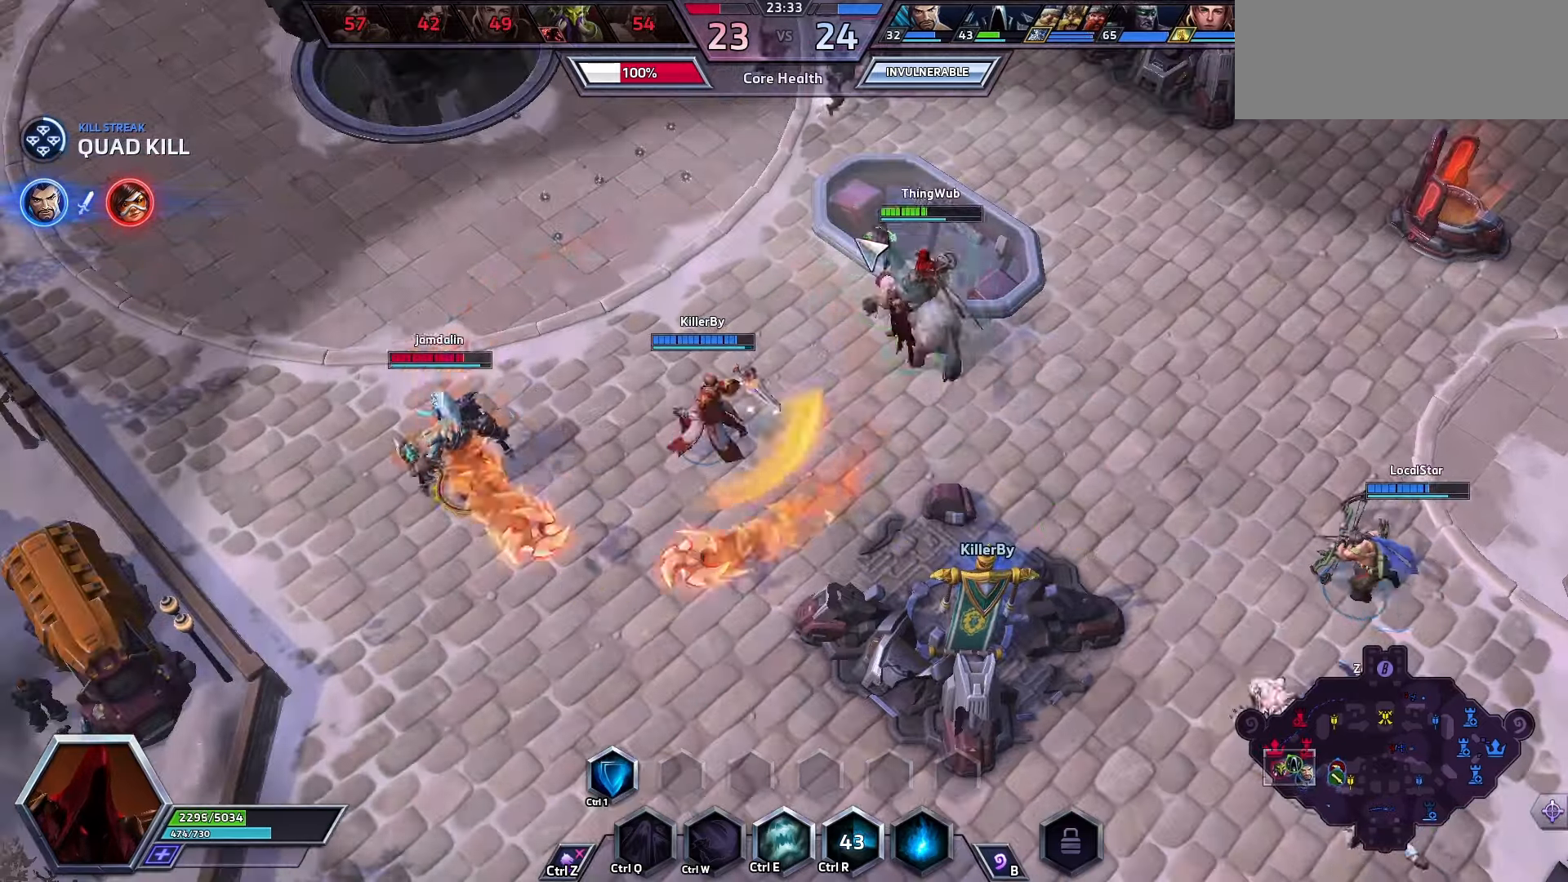
{"keys": ["space"], "events": [[500, "space", "down"]]}
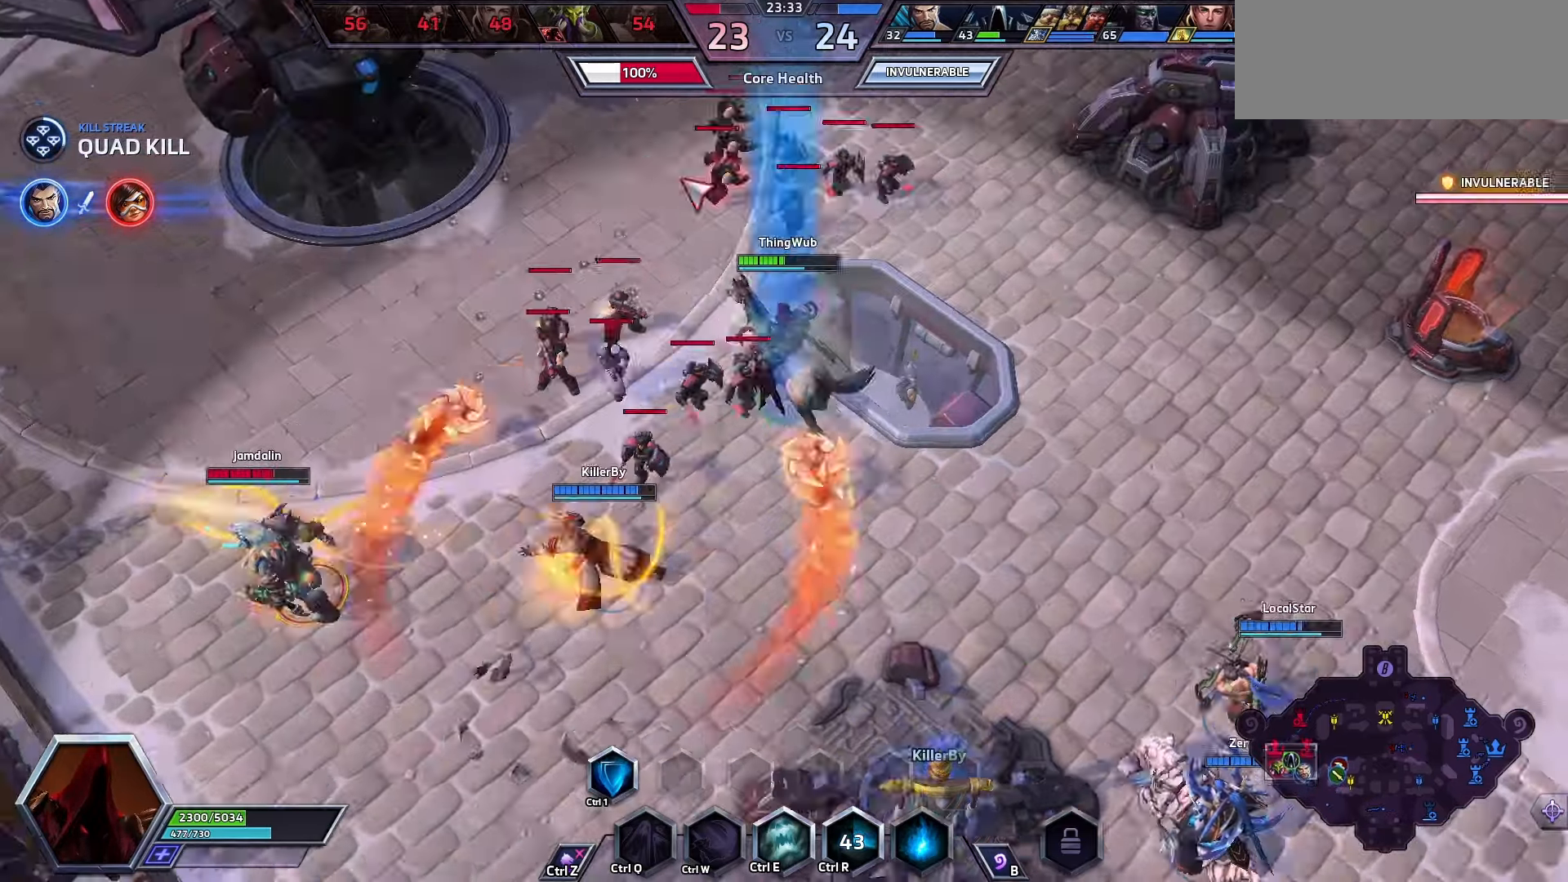
{"keys": ["space"], "events": []}
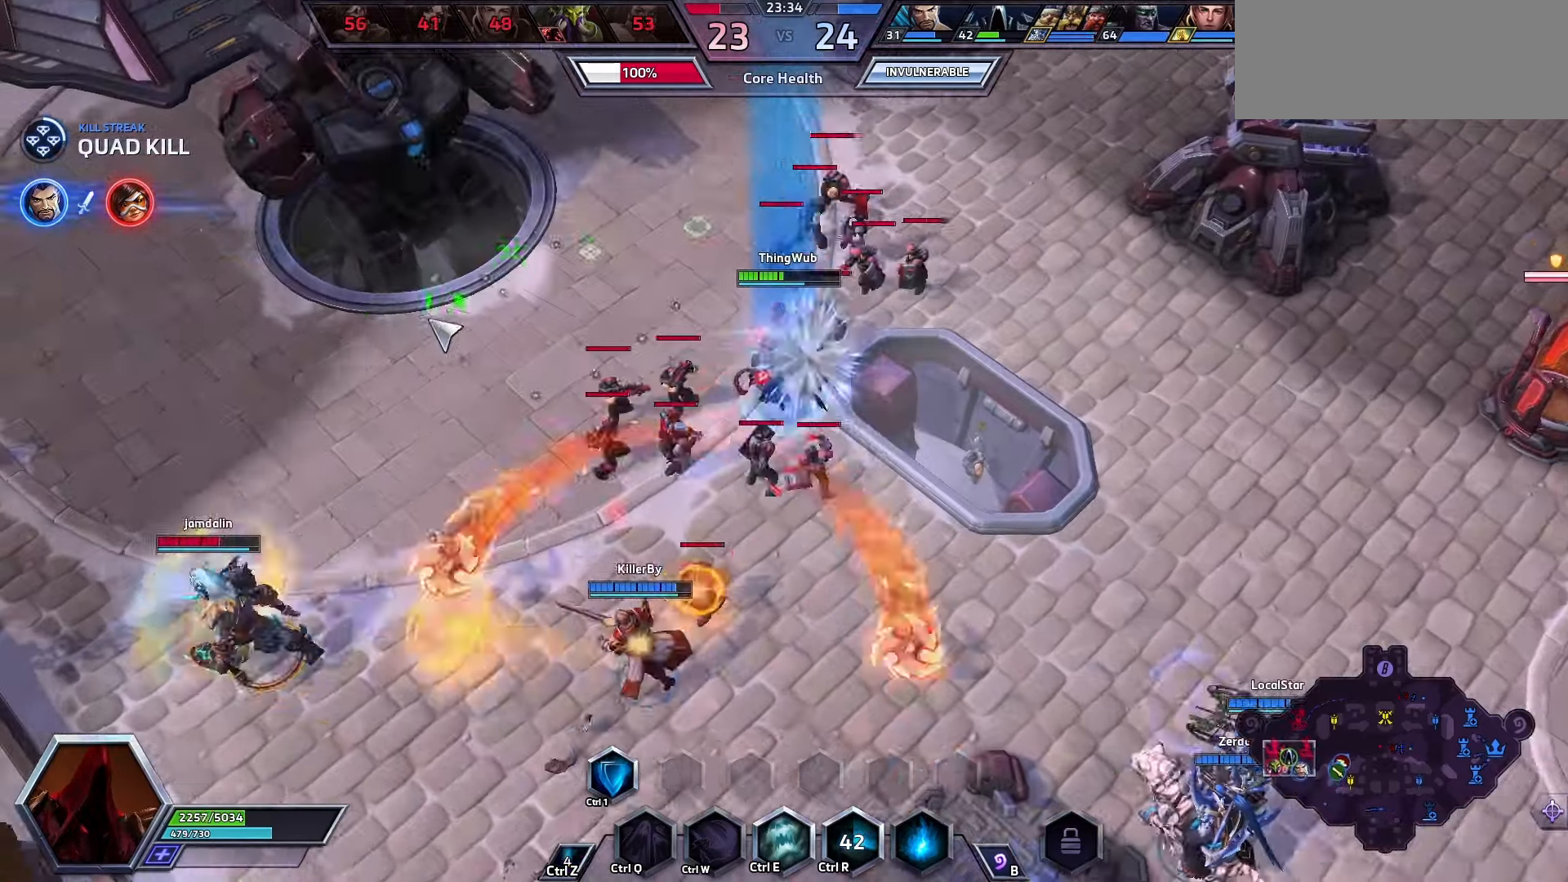
{"keys": ["ctrl_l", "space"], "events": [[500, "ctrl_l", "down"]]}
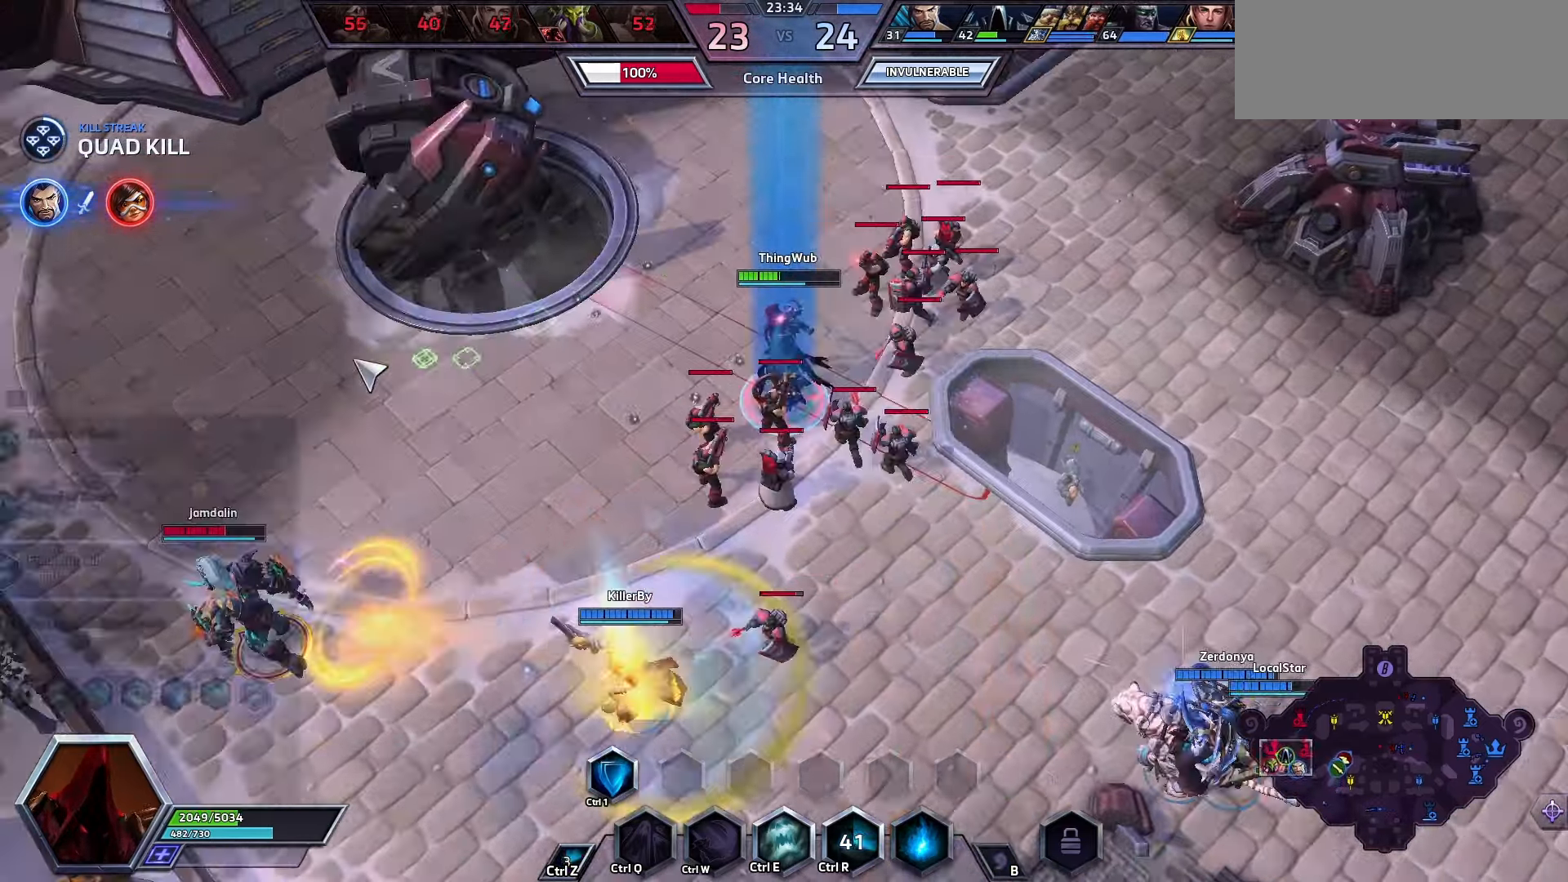
{"keys": ["space"], "events": [[34, "e", "down"], [100, "ctrl_l", "up"], [167, "e", "up"]]}
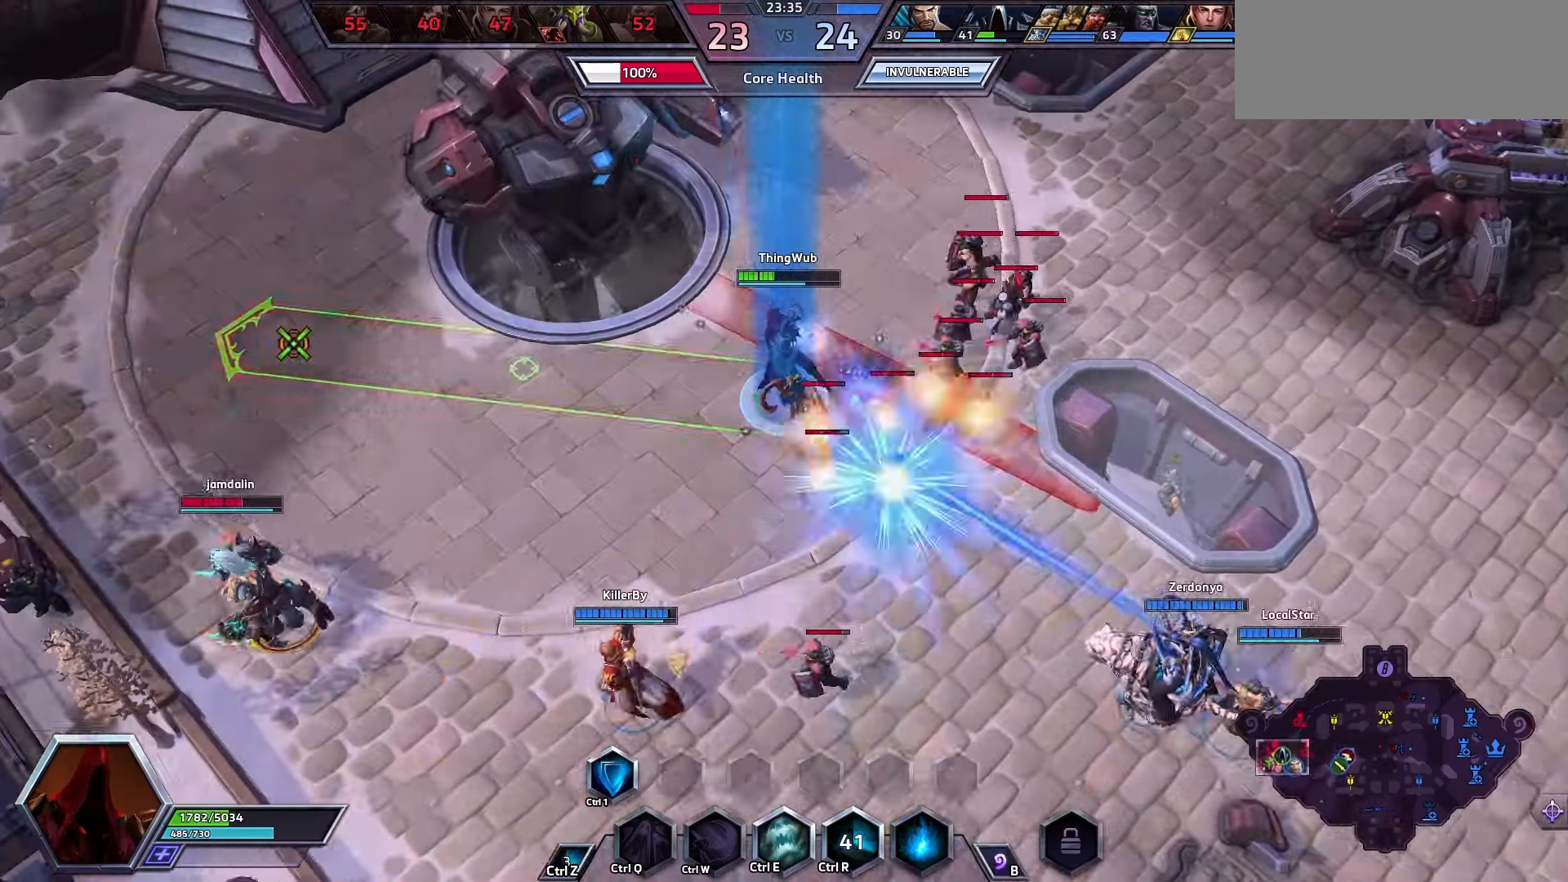
{"keys": ["space"], "events": [[134, "e", "down"], [234, "space", "up"], [300, "e", "up"], [334, "space", "down"]]}
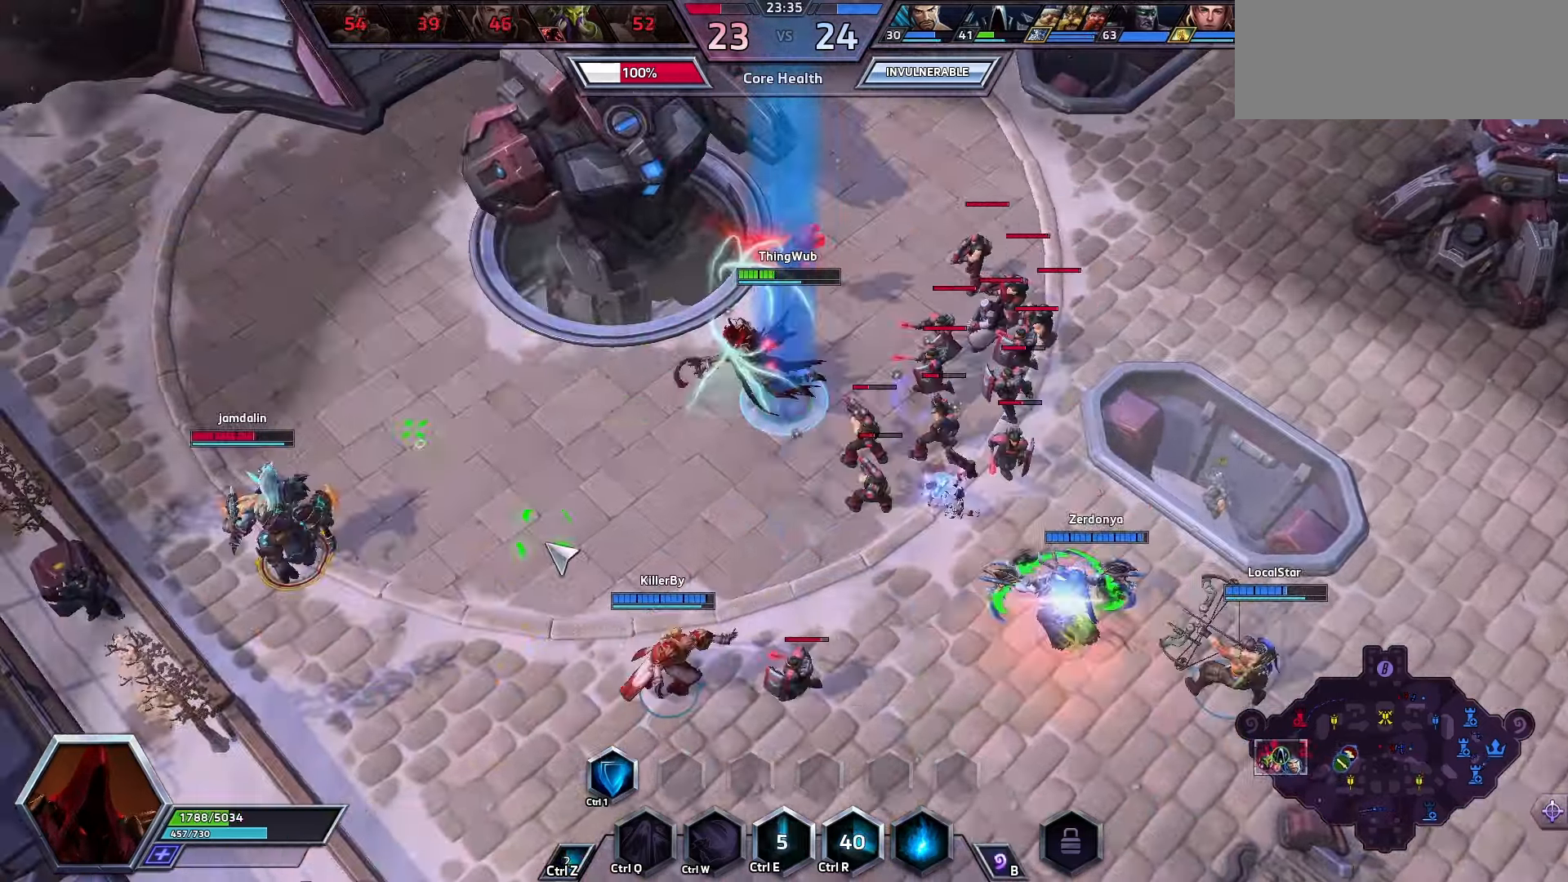
{"keys": ["space"], "events": [[67, "space", "up"], [133, "space", "down"]]}
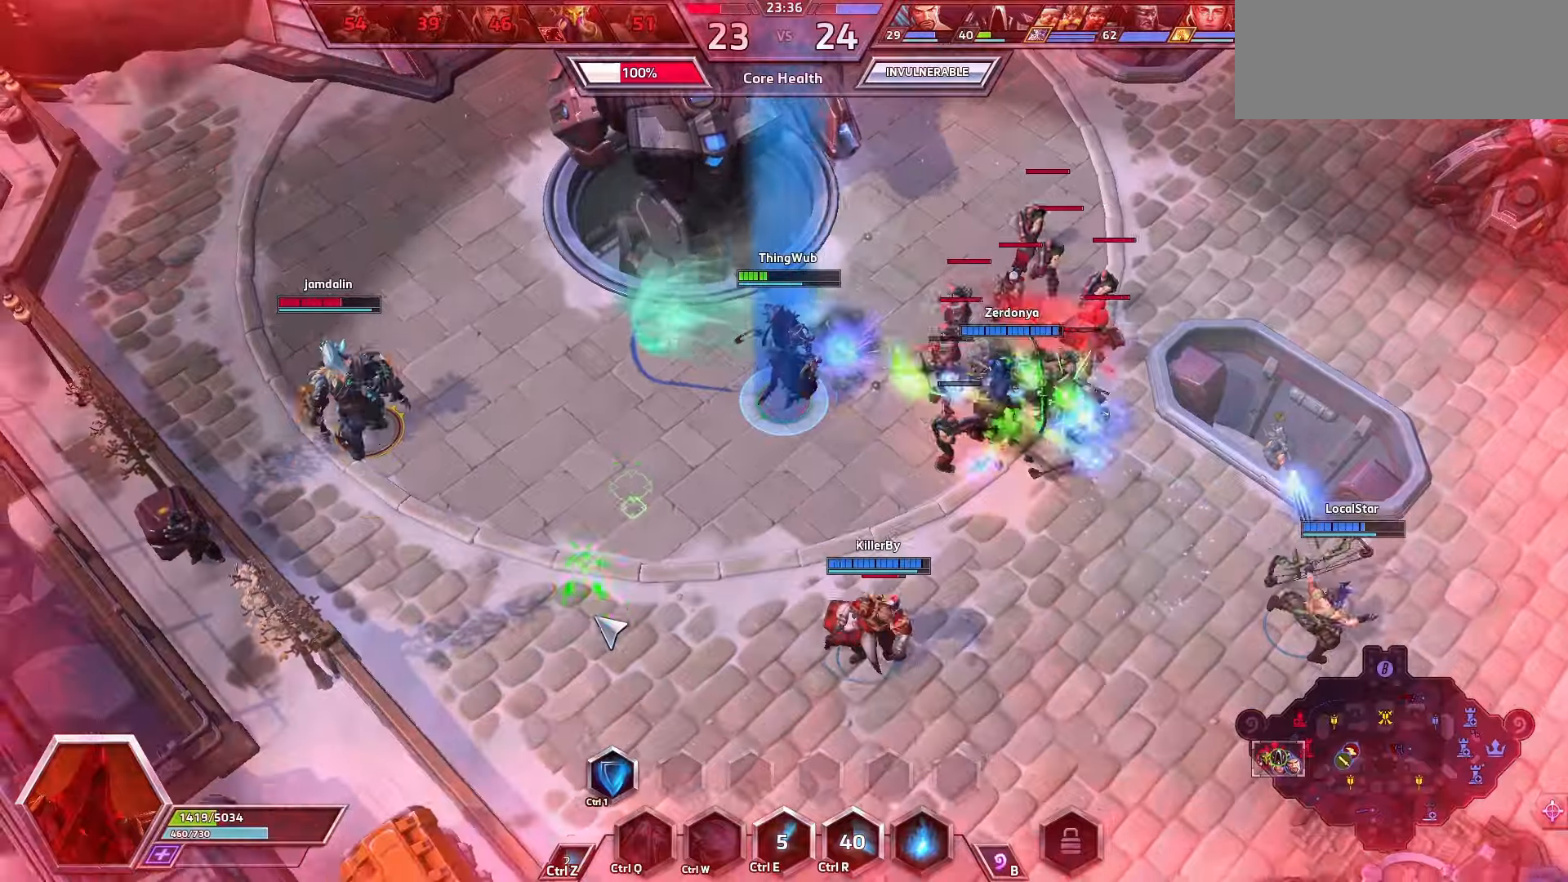
{"keys": ["space"], "events": []}
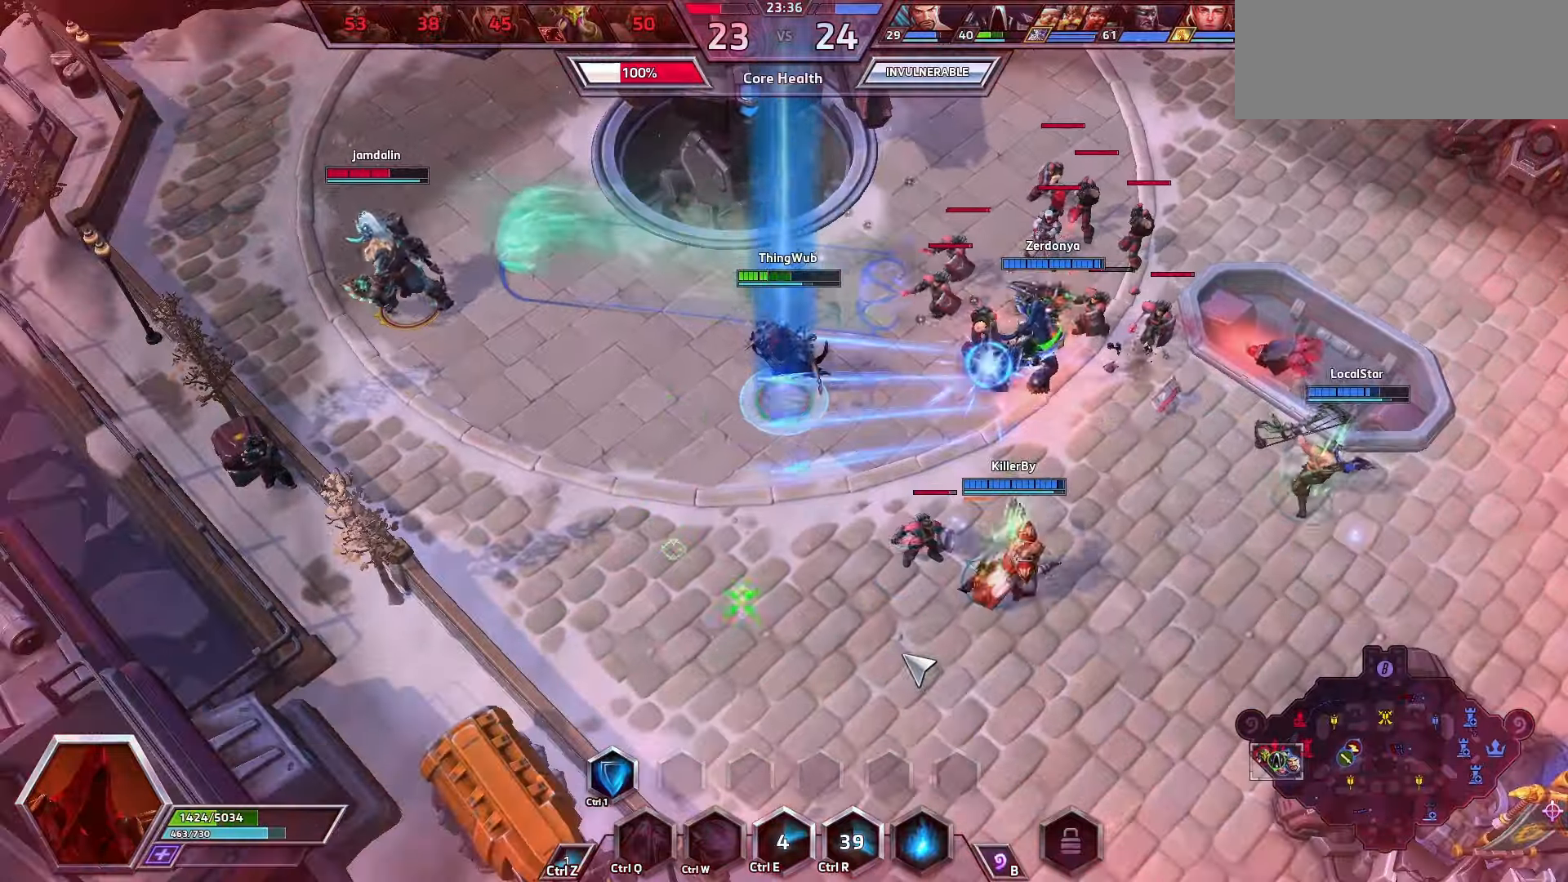
{"keys": [], "events": [[33, "space", "up"]]}
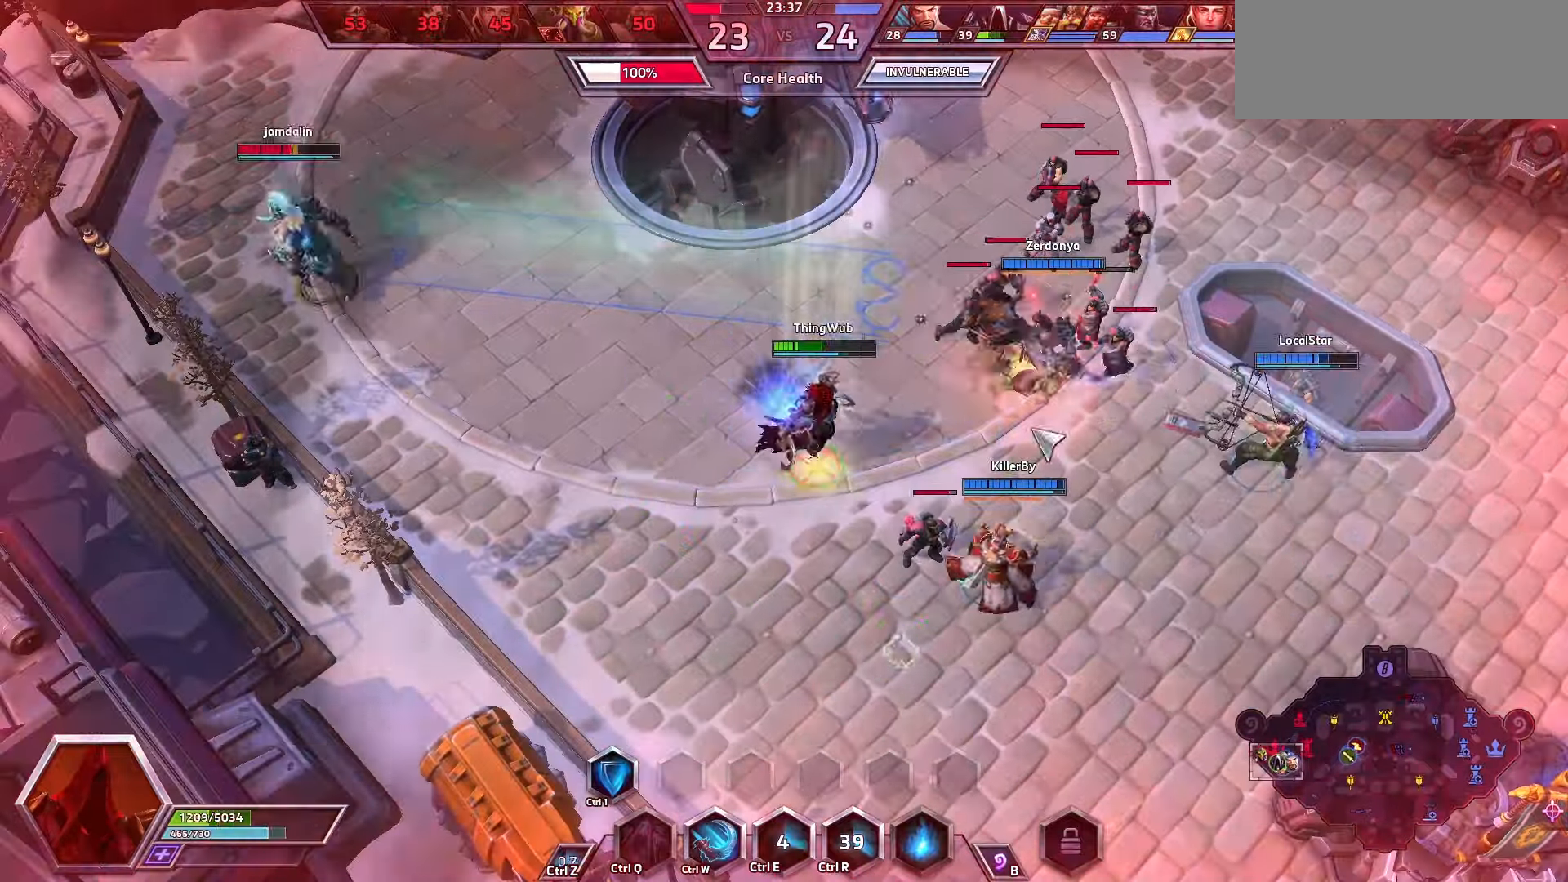
{"keys": ["space"], "events": [[400, "space", "down"]]}
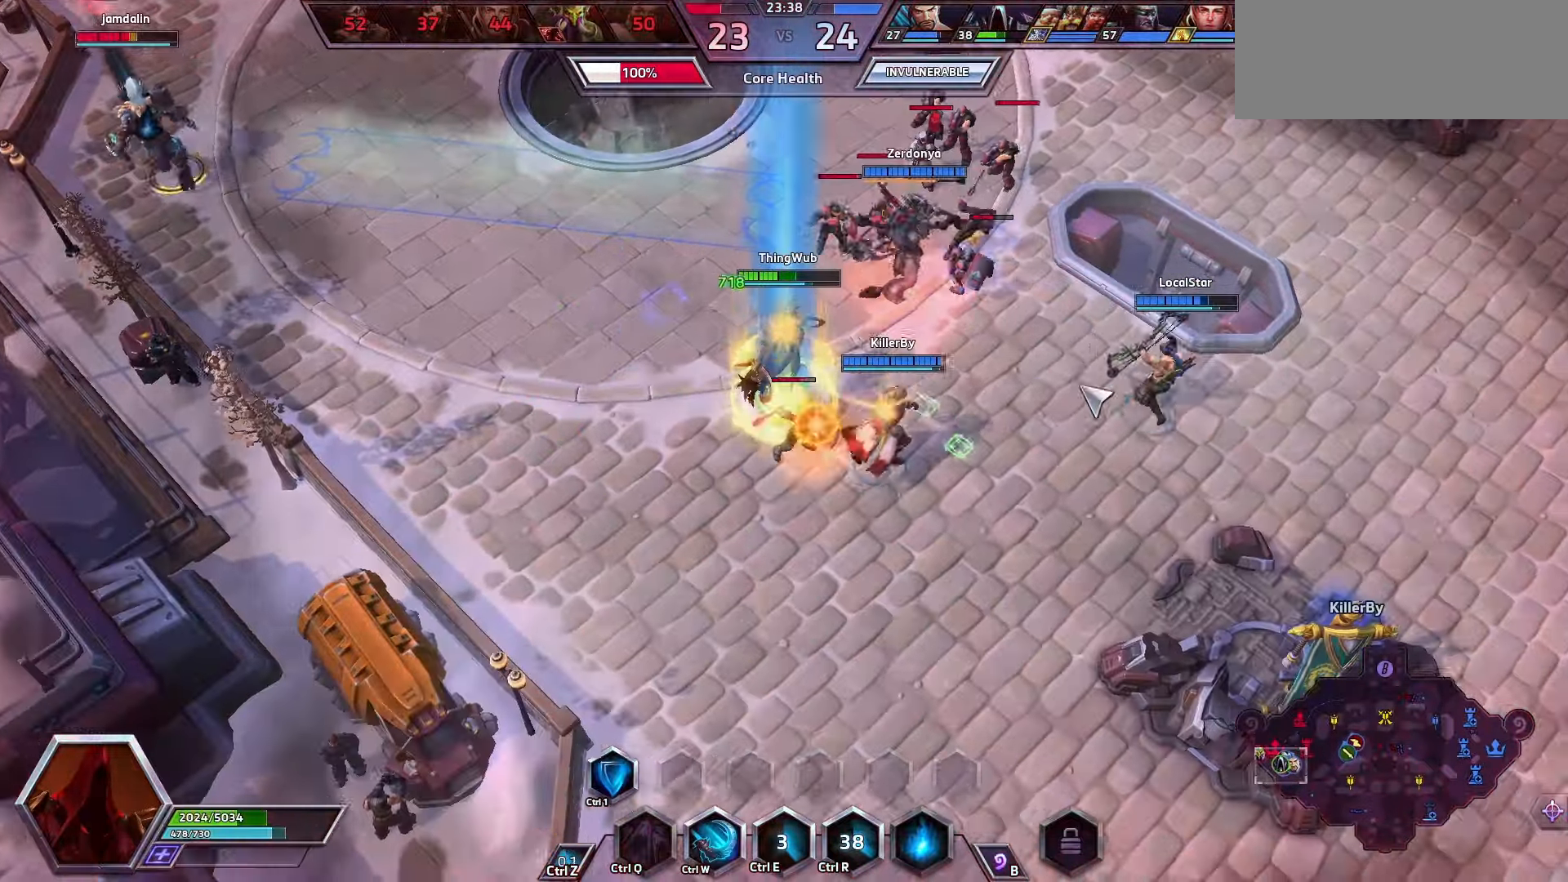
{"keys": ["space"], "events": []}
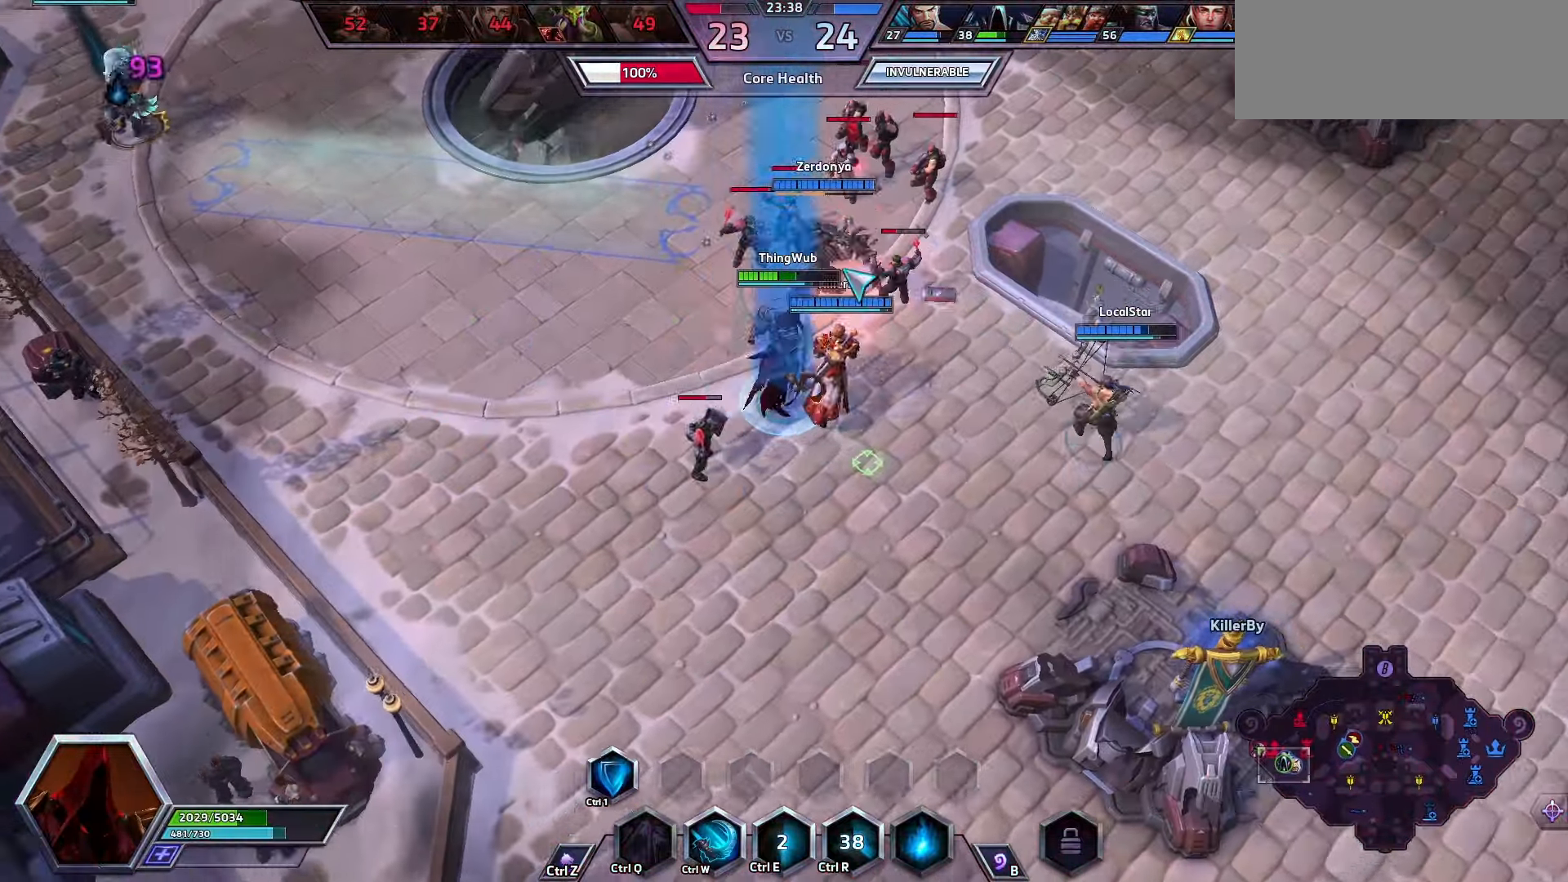
{"keys": [], "events": [[100, "space", "up"]]}
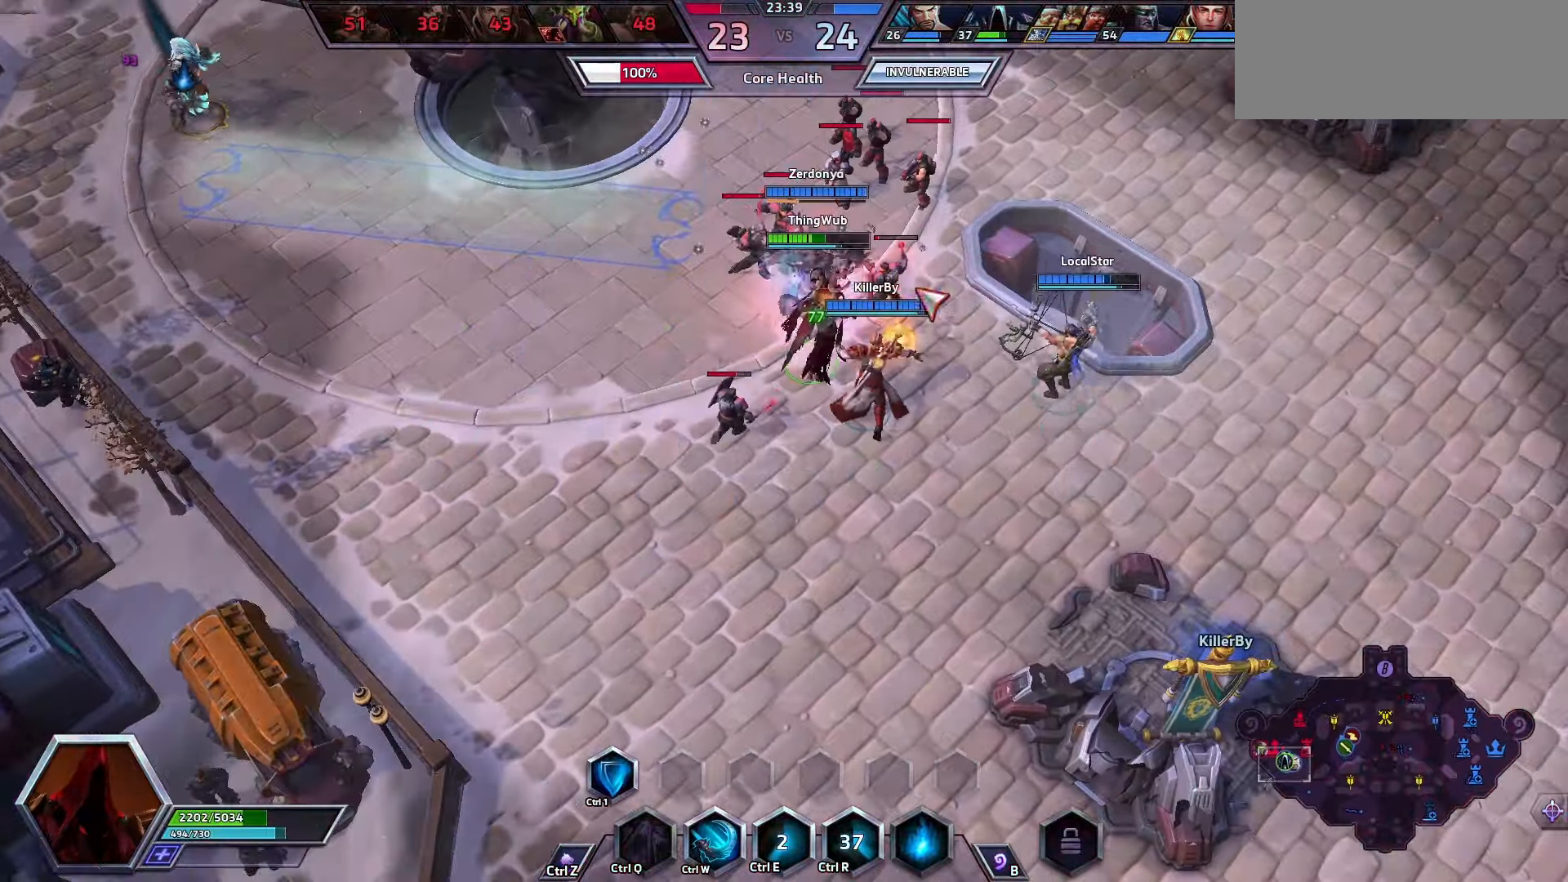
{"keys": ["space", "tab"], "events": [[100, "space", "down"], [166, "q", "down"], [200, "q", "up"], [266, "q", "down"], [333, "q", "up"], [500, "tab", "down"]]}
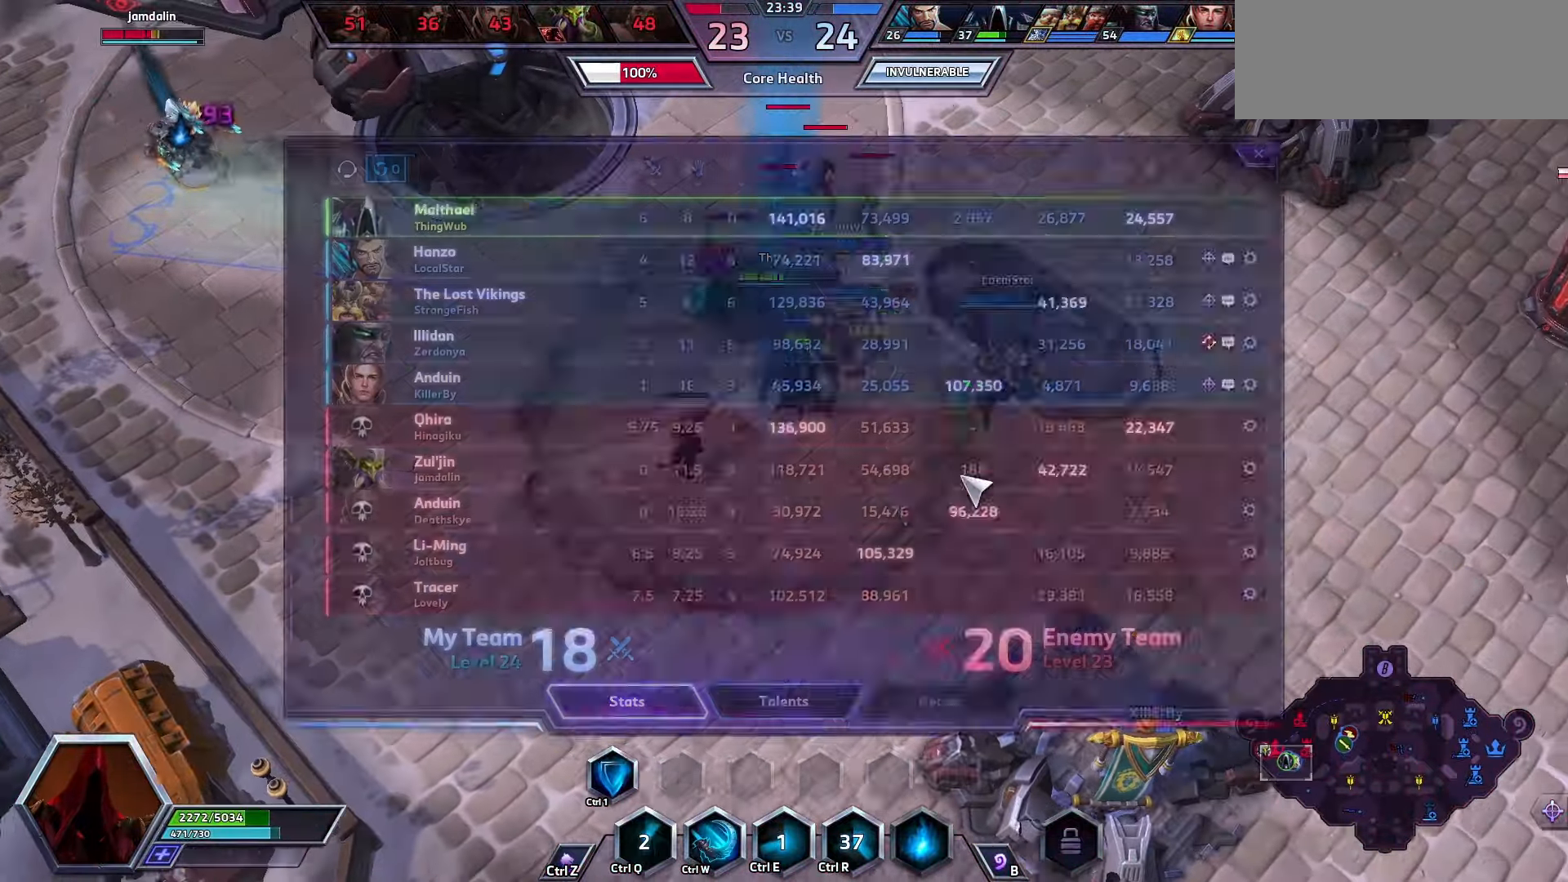
{"keys": [], "events": [[33, "tab", "up"], [100, "tab", "down"], [200, "tab", "up"], [233, "space", "up"]]}
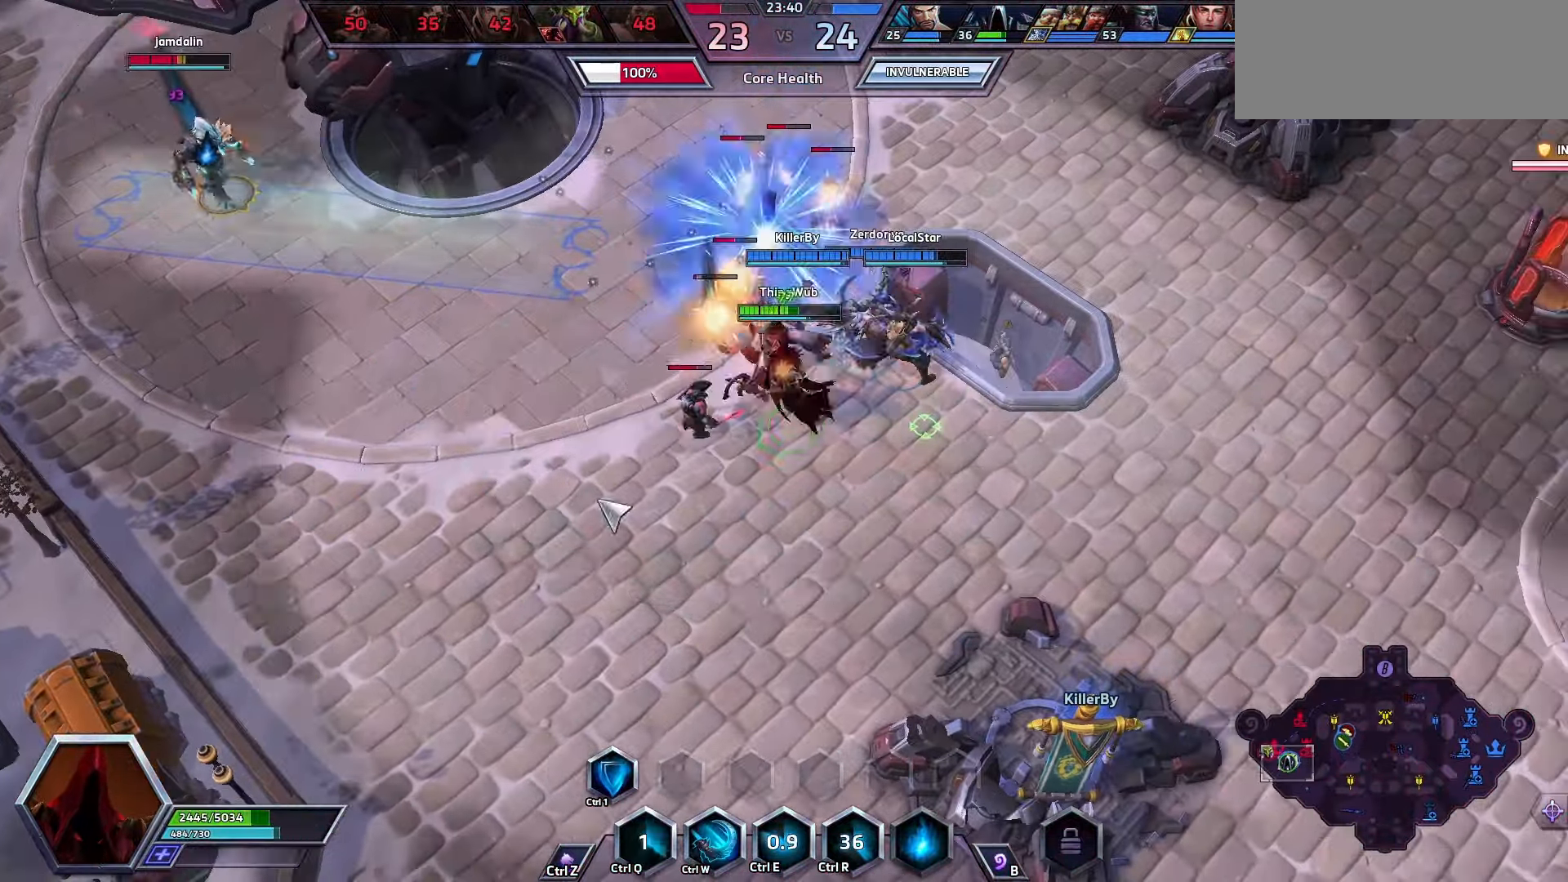
{"keys": [], "events": [[200, "a", "down"], [300, "a", "up"], [333, "a", "down"], [500, "a", "up"]]}
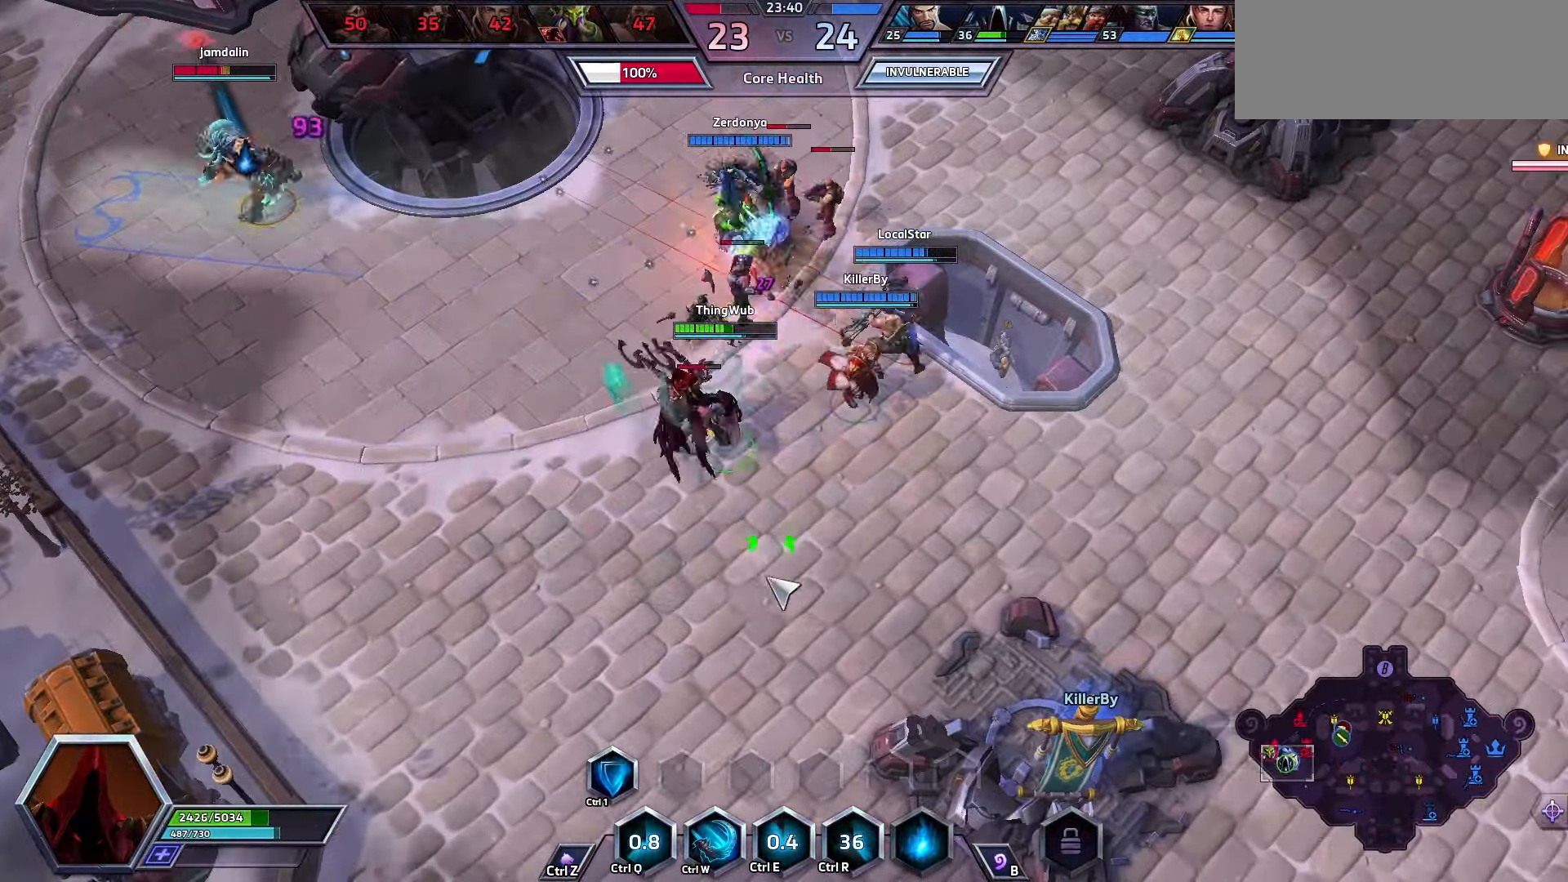
{"keys": ["q"], "events": [[200, "q", "down"], [233, "q", "up"], [266, "q", "down"], [466, "q", "up"], [500, "q", "down"]]}
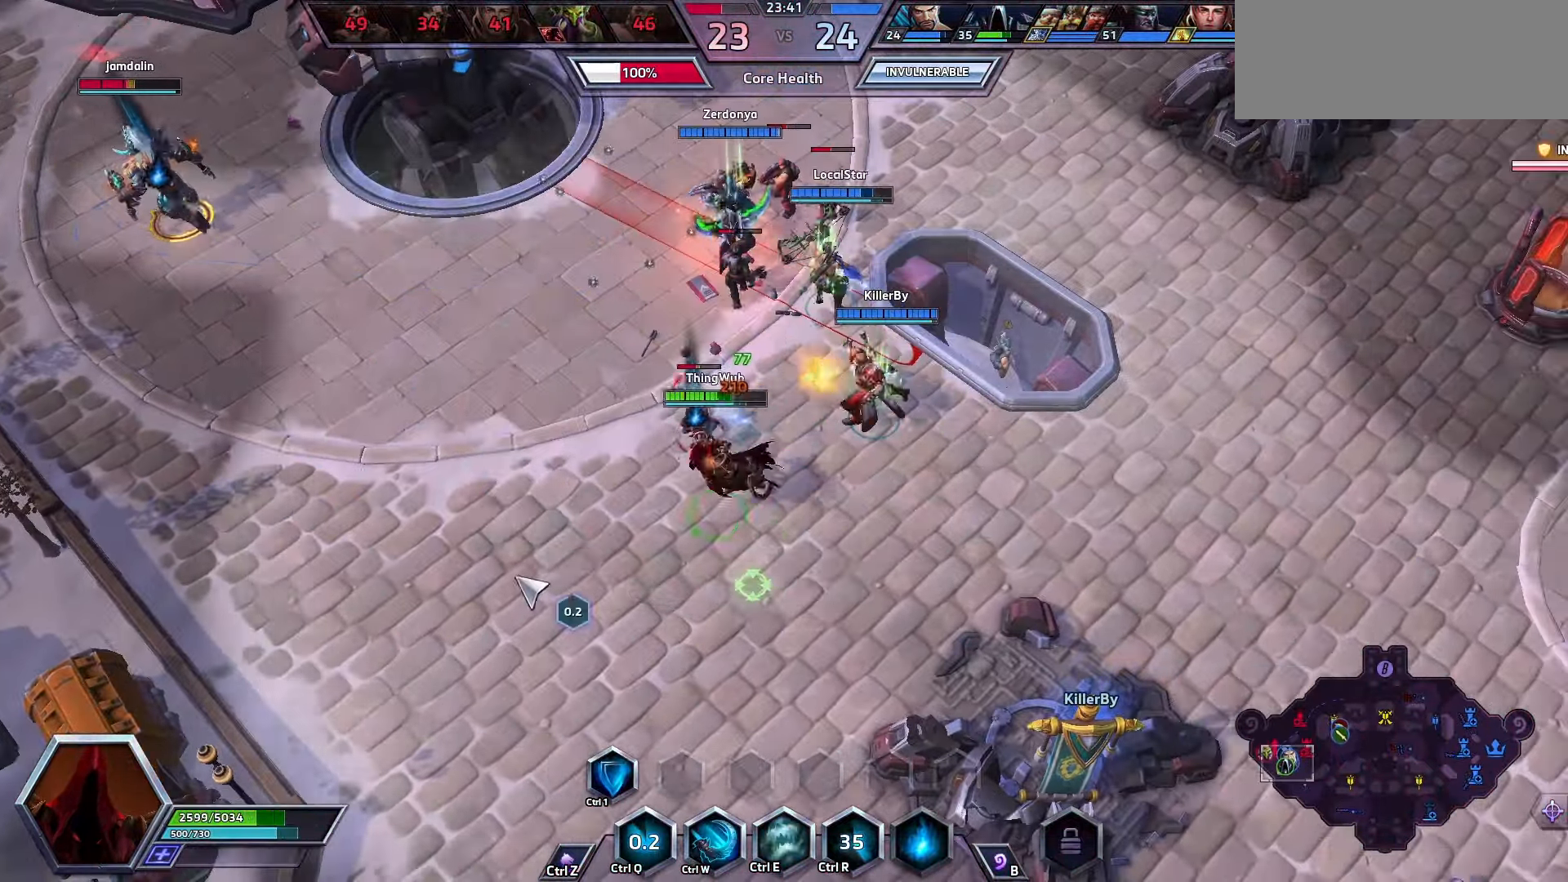
{"keys": [], "events": [[200, "q", "up"], [233, "q", "down"], [333, "q", "up"]]}
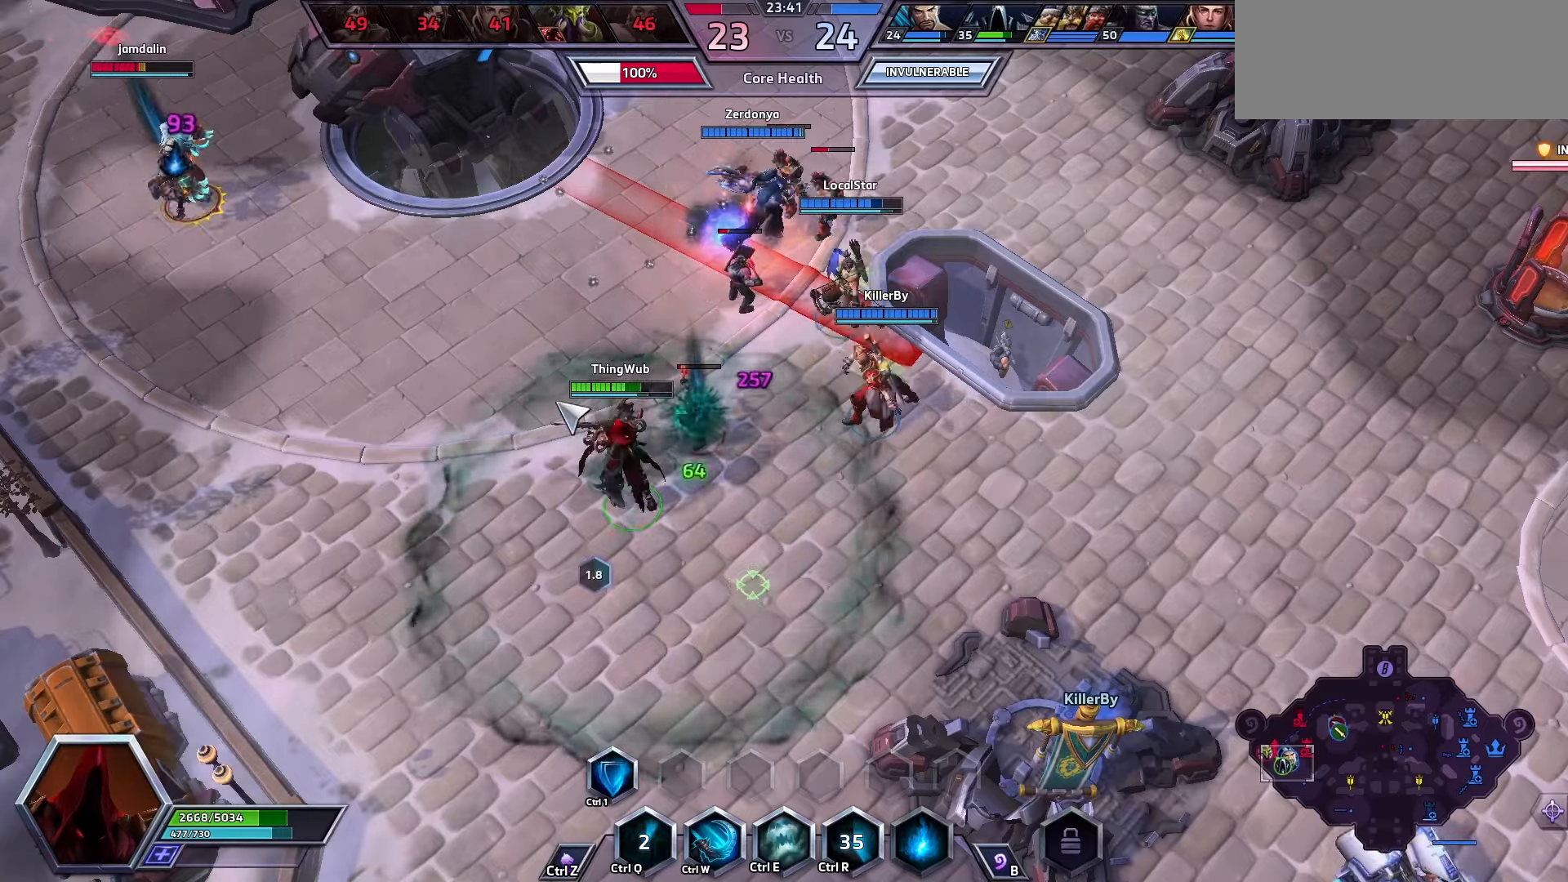
{"keys": [], "events": []}
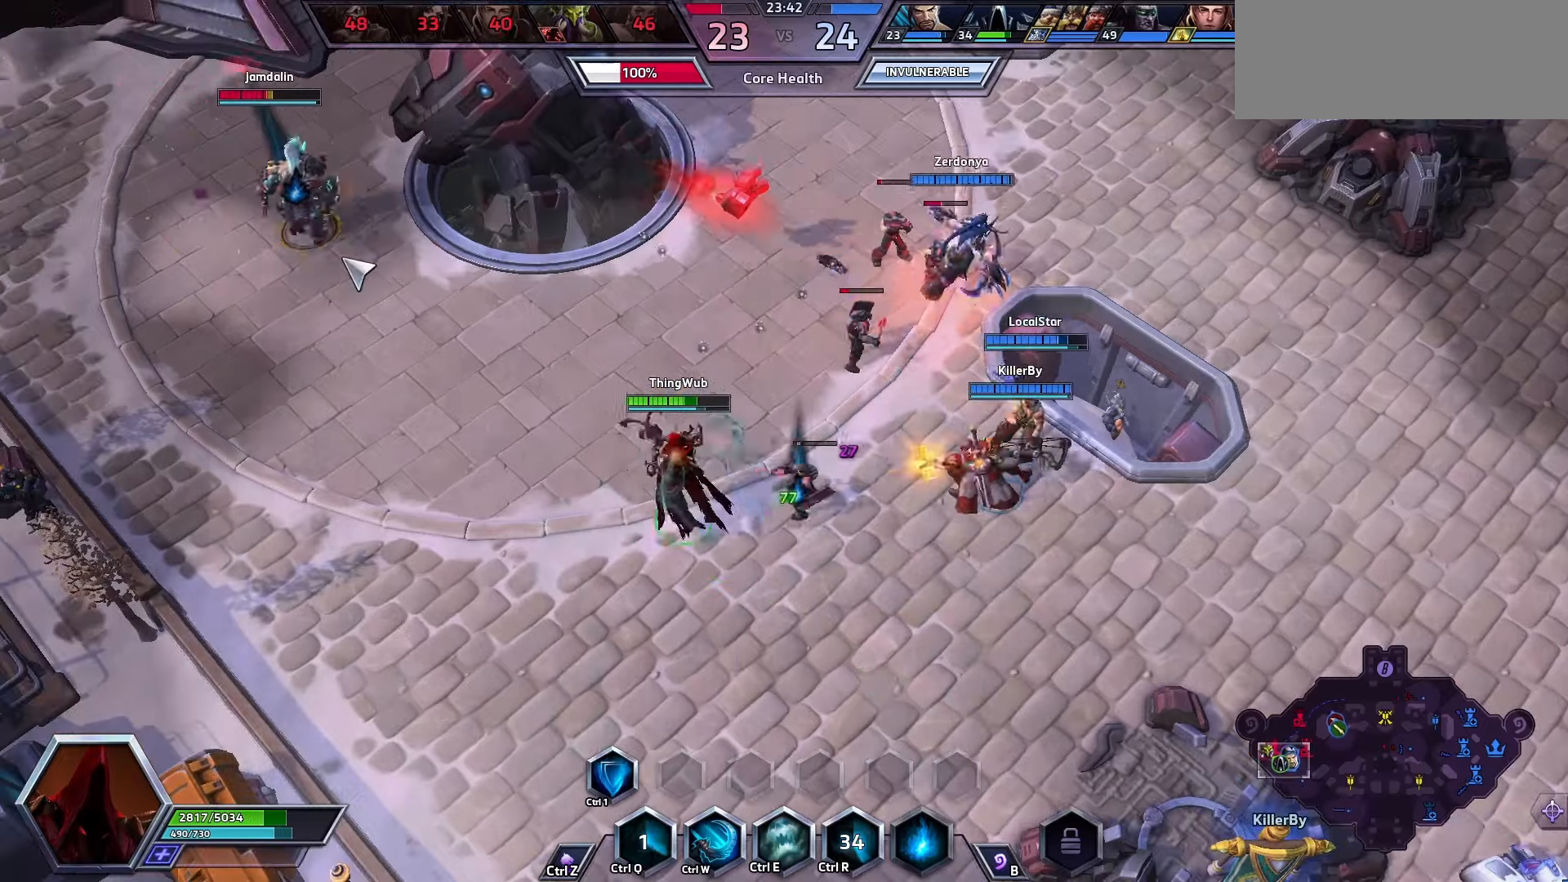
{"keys": [], "events": []}
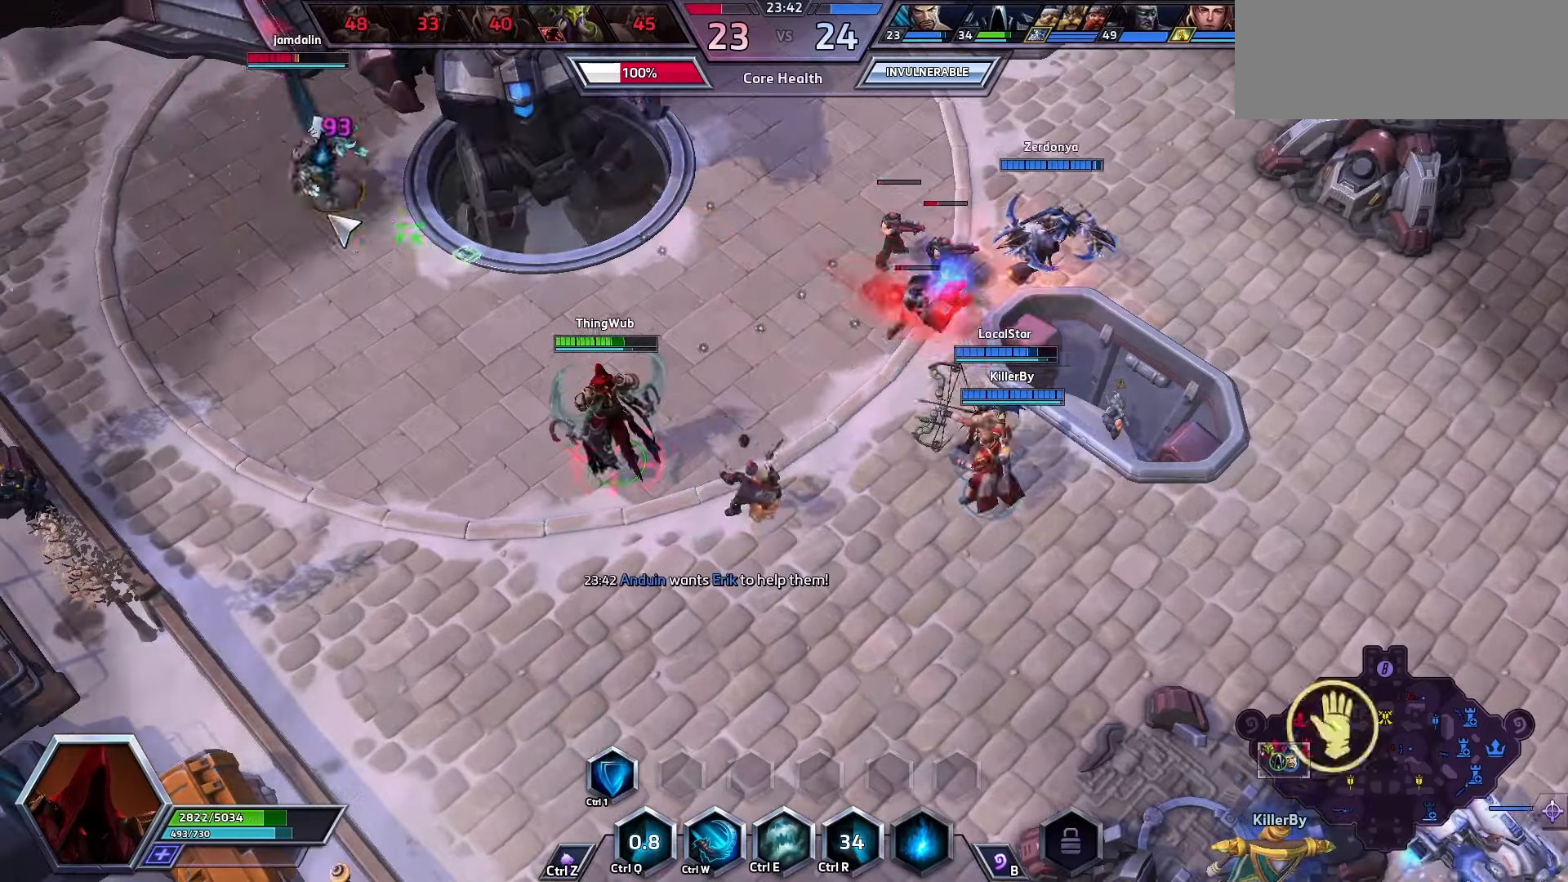
{"keys": ["w"], "events": [[267, "w", "down"], [300, "w", "up"], [333, "w", "down"]]}
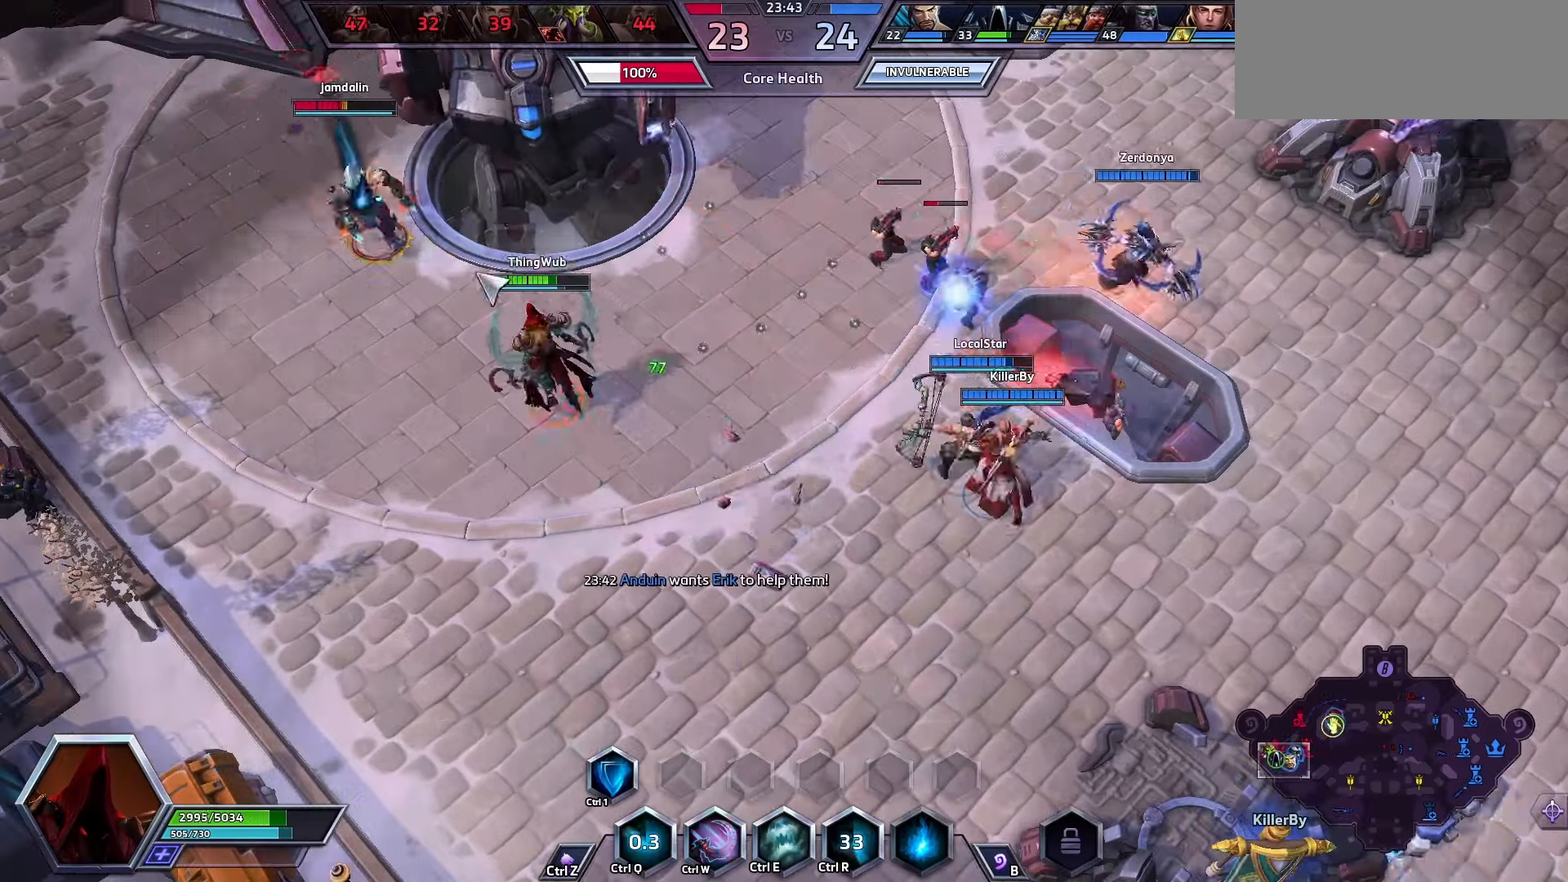
{"keys": ["space"], "events": [[33, "w", "up"], [100, "q", "down"], [100, "space", "down"], [367, "q", "up"], [400, "q", "down"], [500, "q", "up"]]}
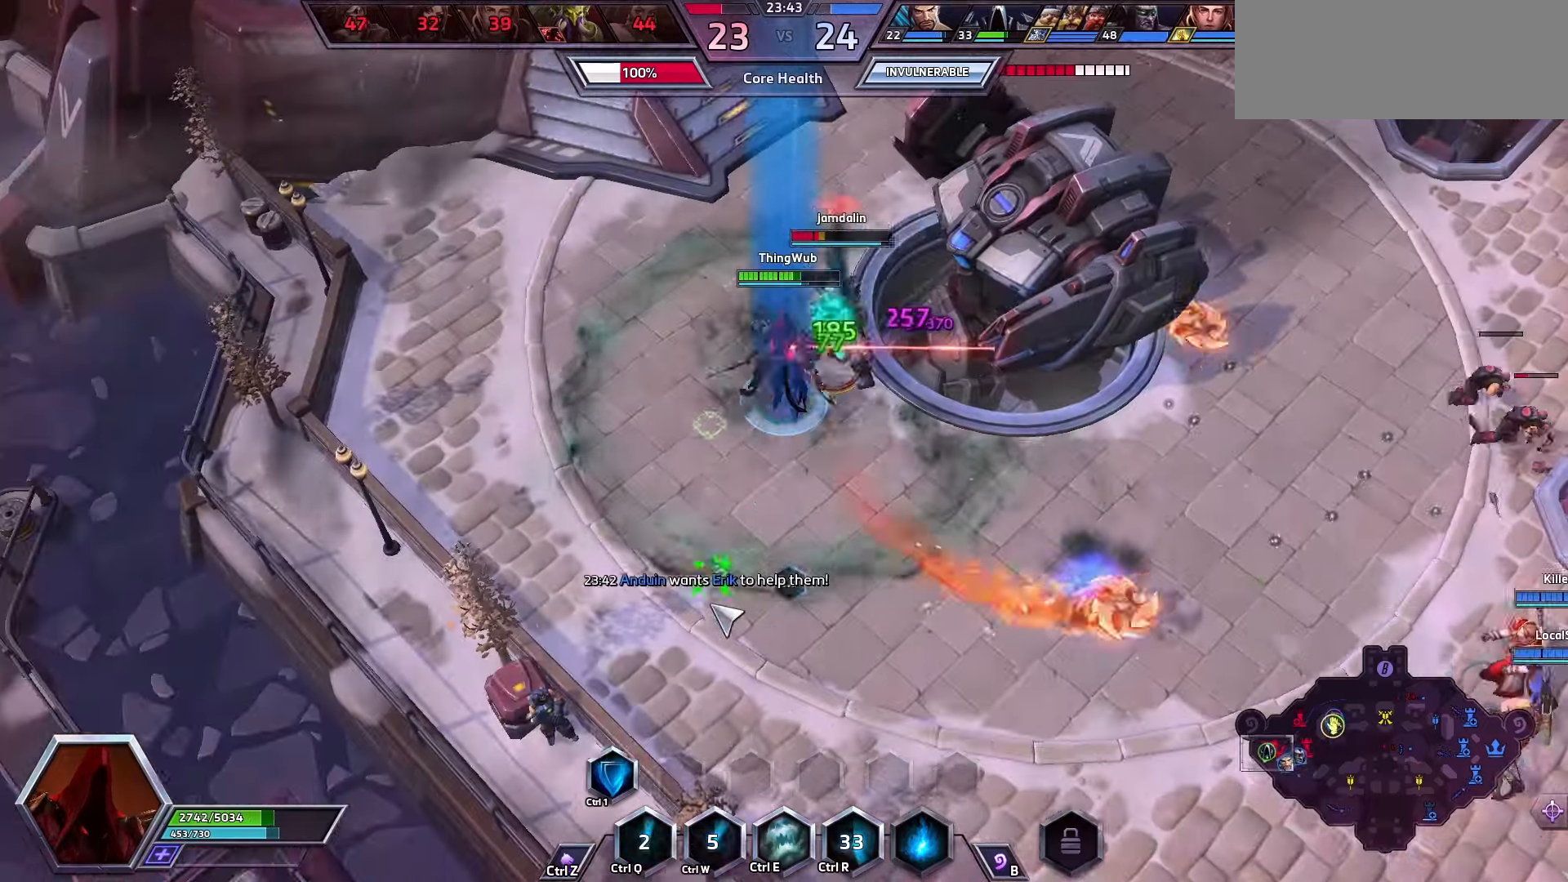
{"keys": ["space"], "events": [[67, "q", "down"], [100, "q", "up"], [200, "space", "up"], [300, "e", "down"], [400, "e", "up"], [400, "space", "down"], [433, "1", "down"], [500, "1", "up"]]}
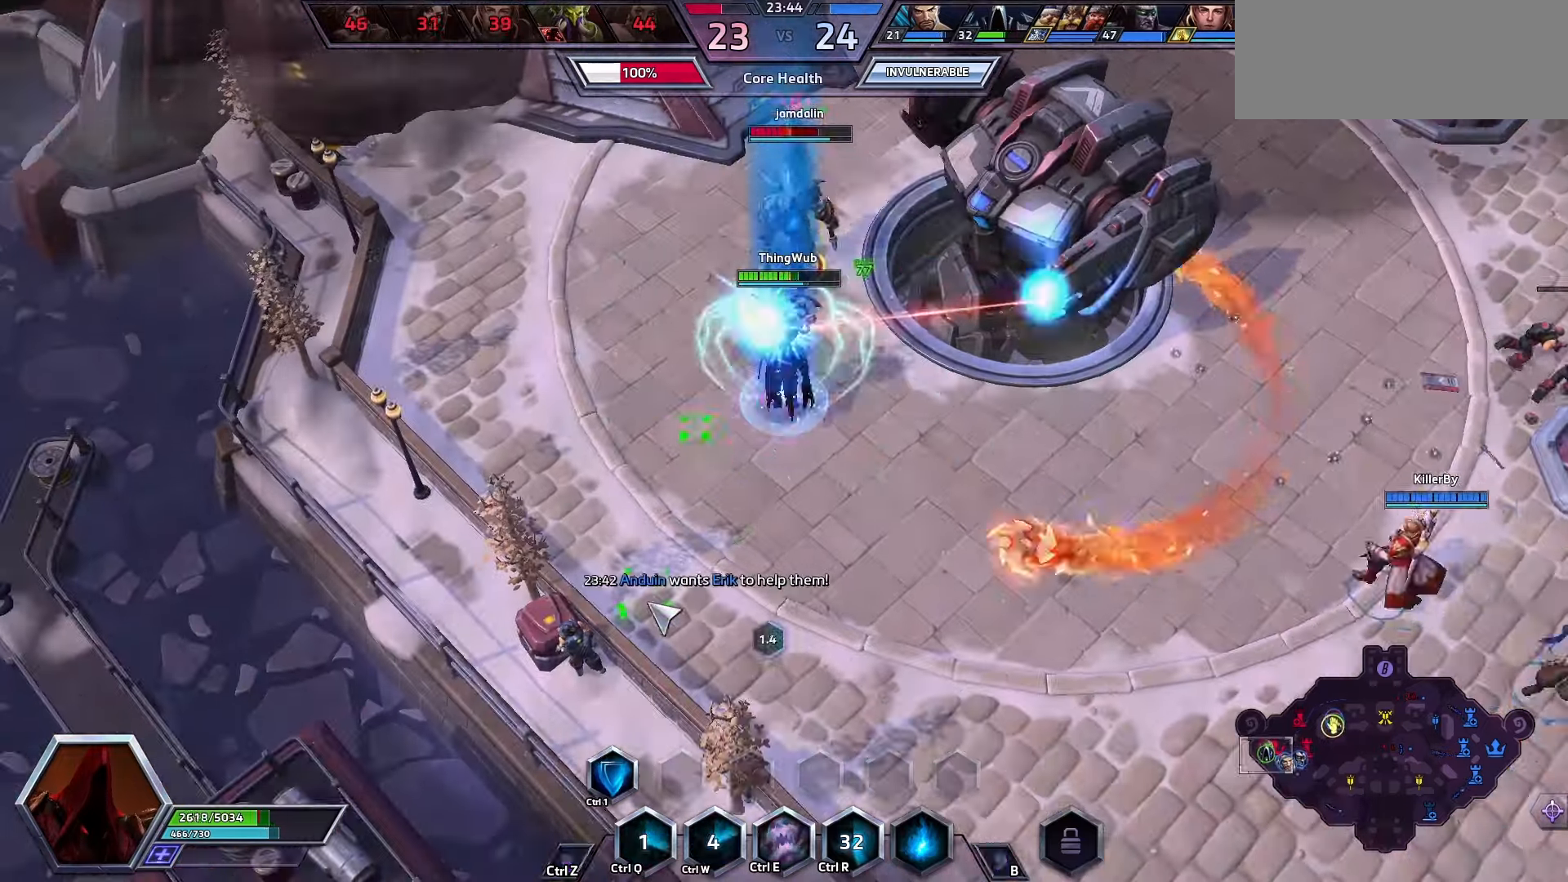
{"keys": ["space"], "events": [[33, "1", "down"], [133, "1", "up"], [200, "1", "down"], [233, "1", "up"], [267, "1", "down"], [433, "1", "up"]]}
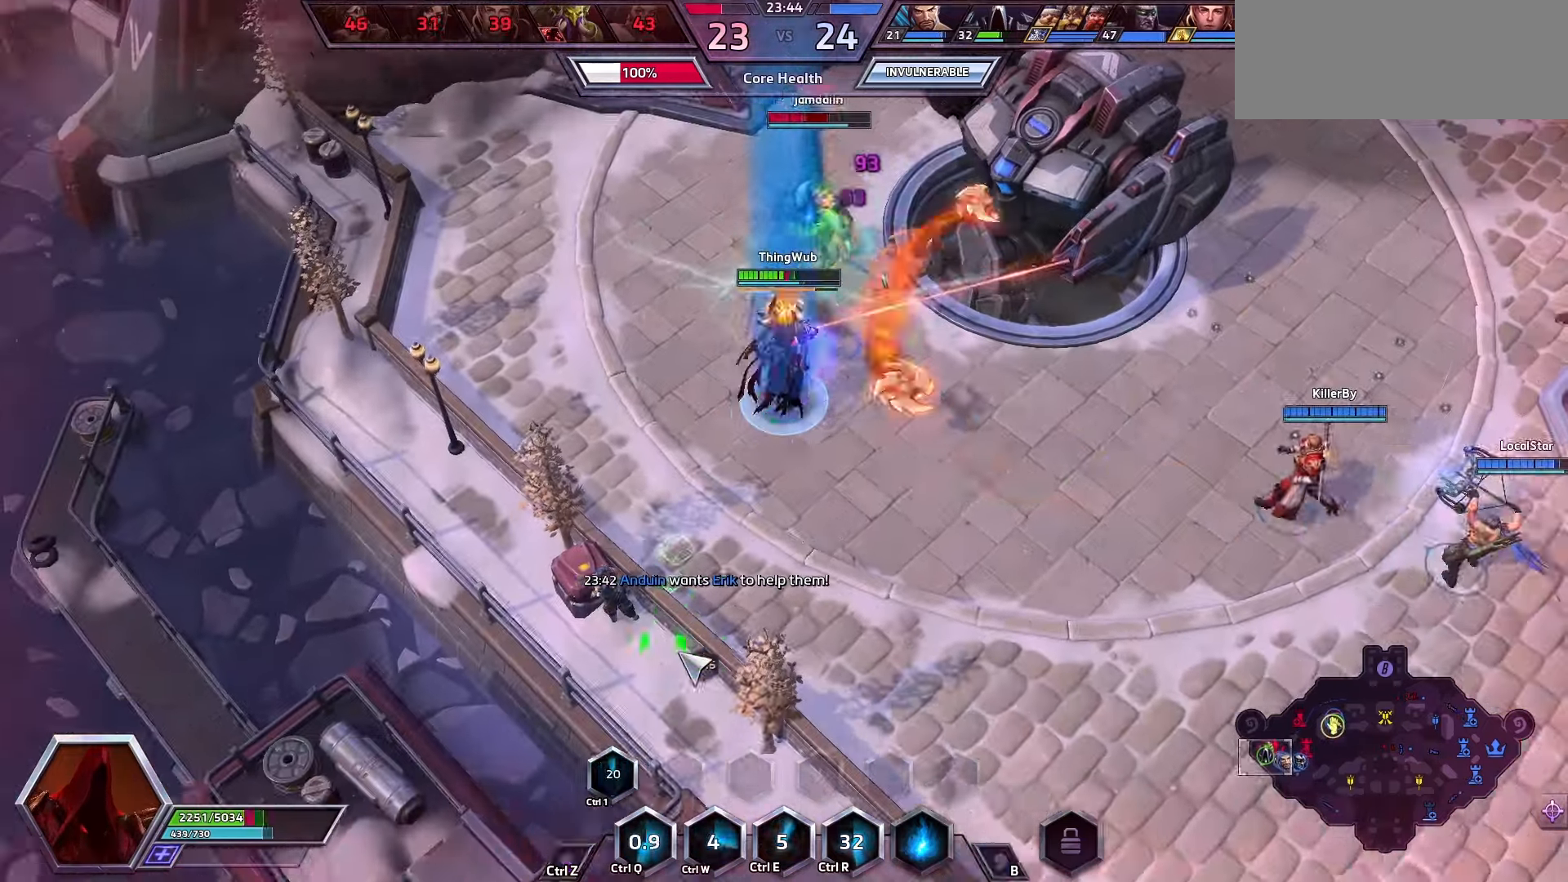
{"keys": ["q", "space"], "events": [[133, "q", "down"], [200, "q", "up"], [233, "q", "down"], [300, "q", "up"], [333, "q", "down"], [433, "q", "up"], [500, "q", "down"]]}